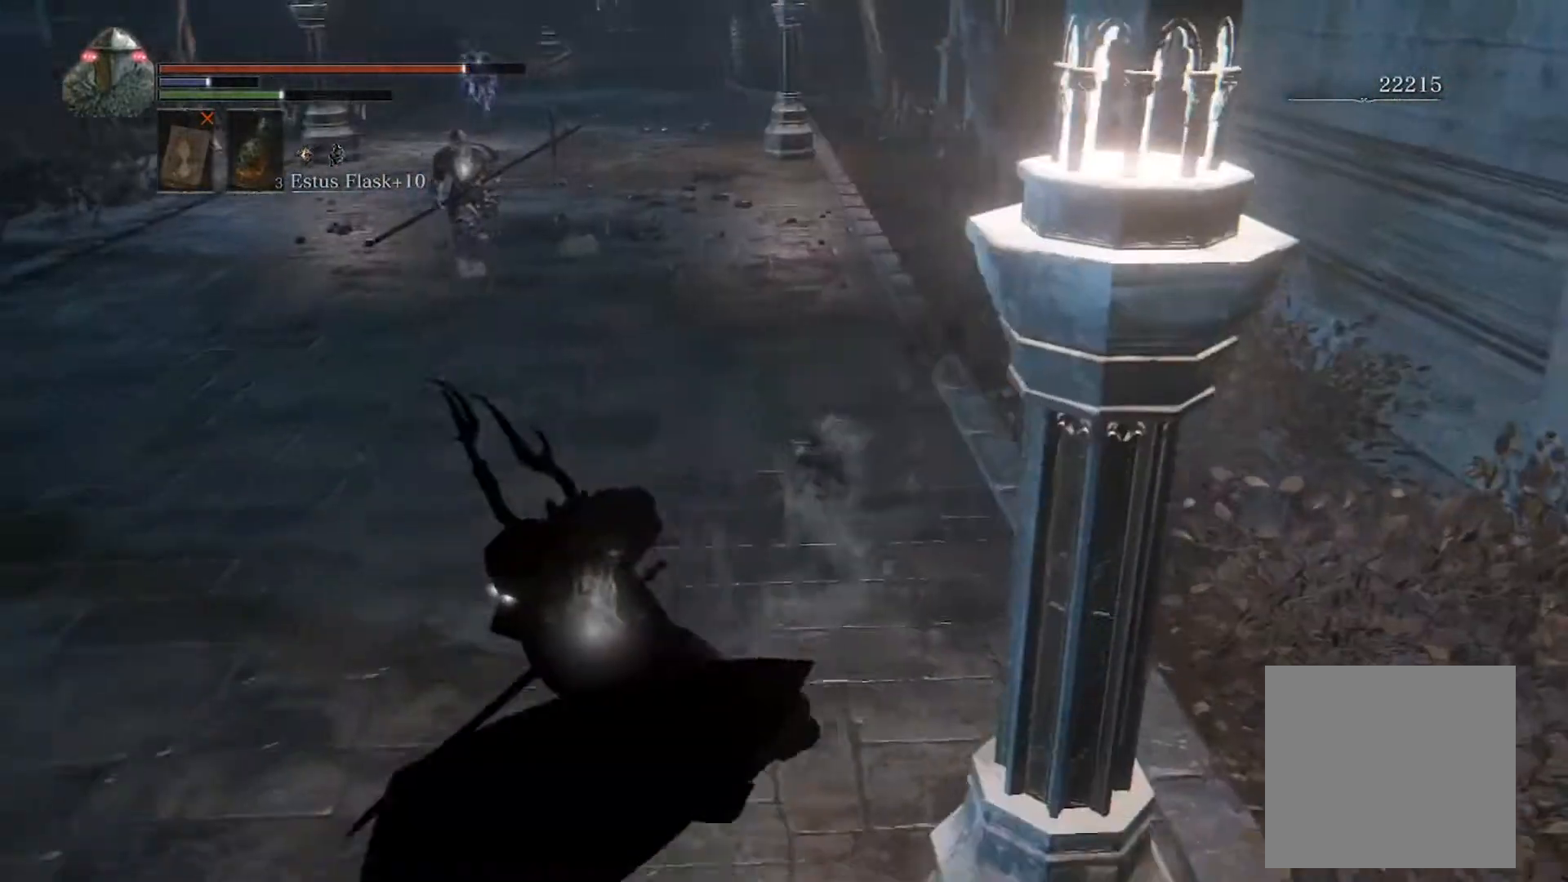
Gameplay with a controller (Xbox layout); each line is a JSON object with the inputs held at the frame after it. "events" lists button and stick changes between this image and that frame as [ms after this image, input, new state], when the widget could be followed in between. Not read: L3 R3 right_stick.
{"buttons": ["B"], "left_stick": "down-left", "events": []}
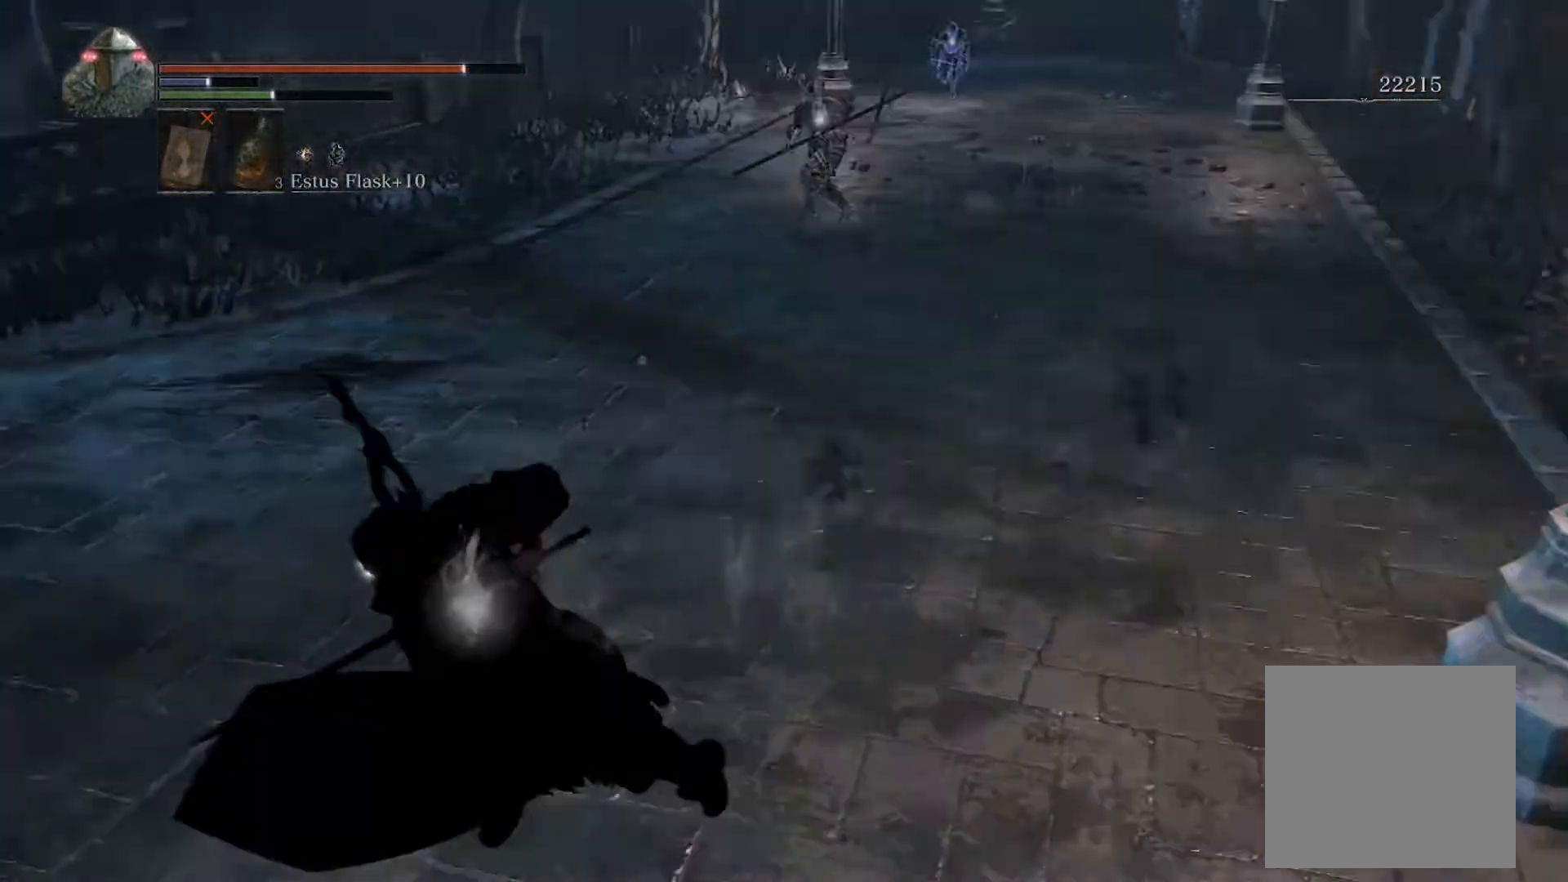
{"buttons": ["B"], "left_stick": "left", "events": [[367, "left_stick", "left"]]}
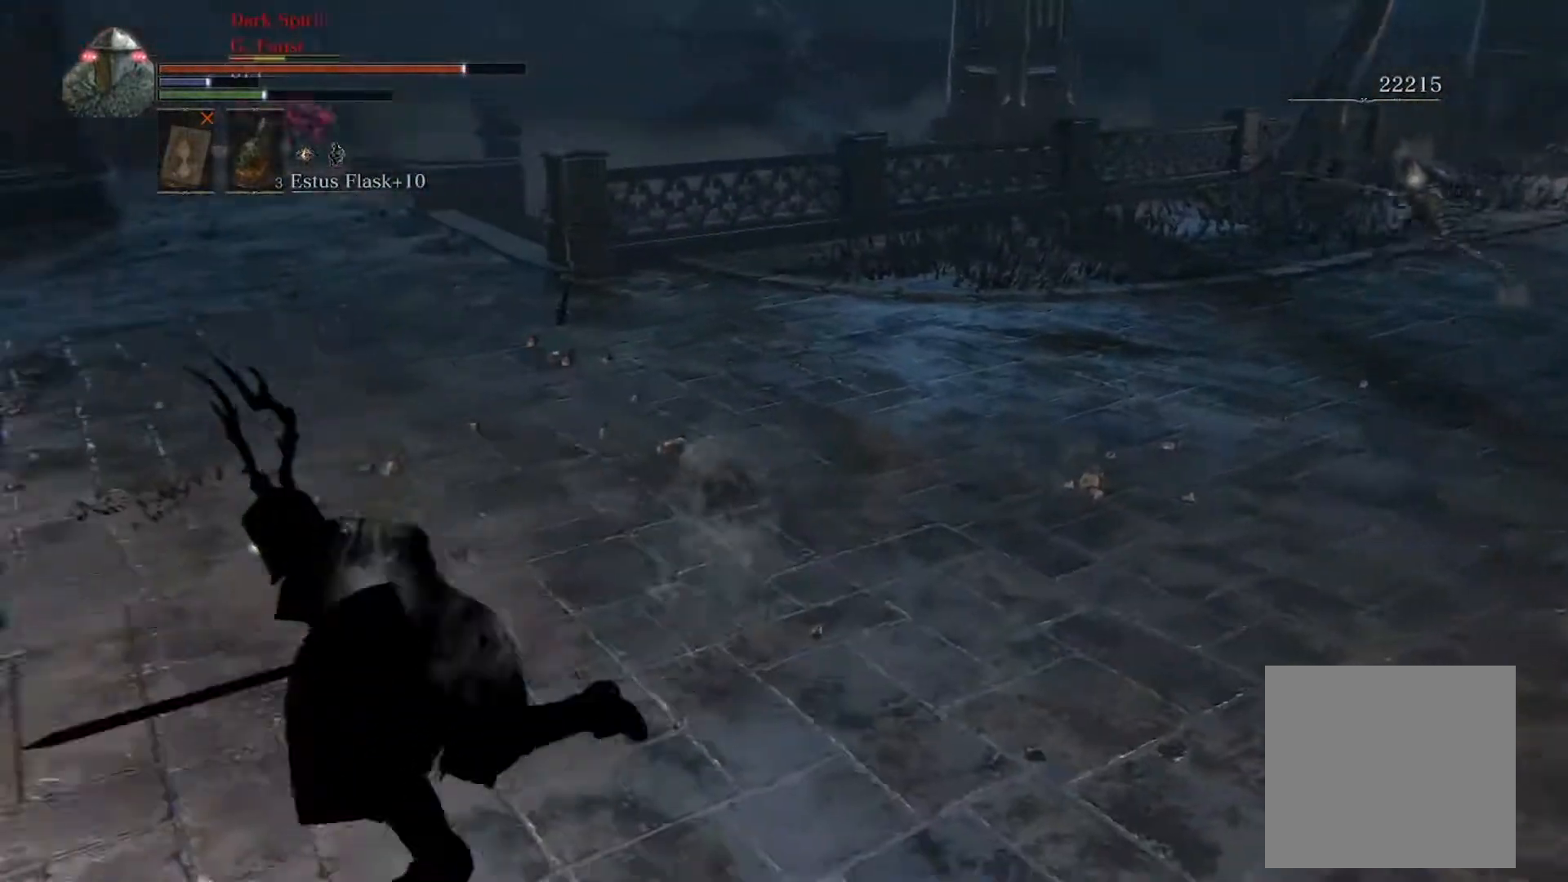
{"buttons": ["B"], "left_stick": "up-left", "events": [[133, "left_stick", "up-left"]]}
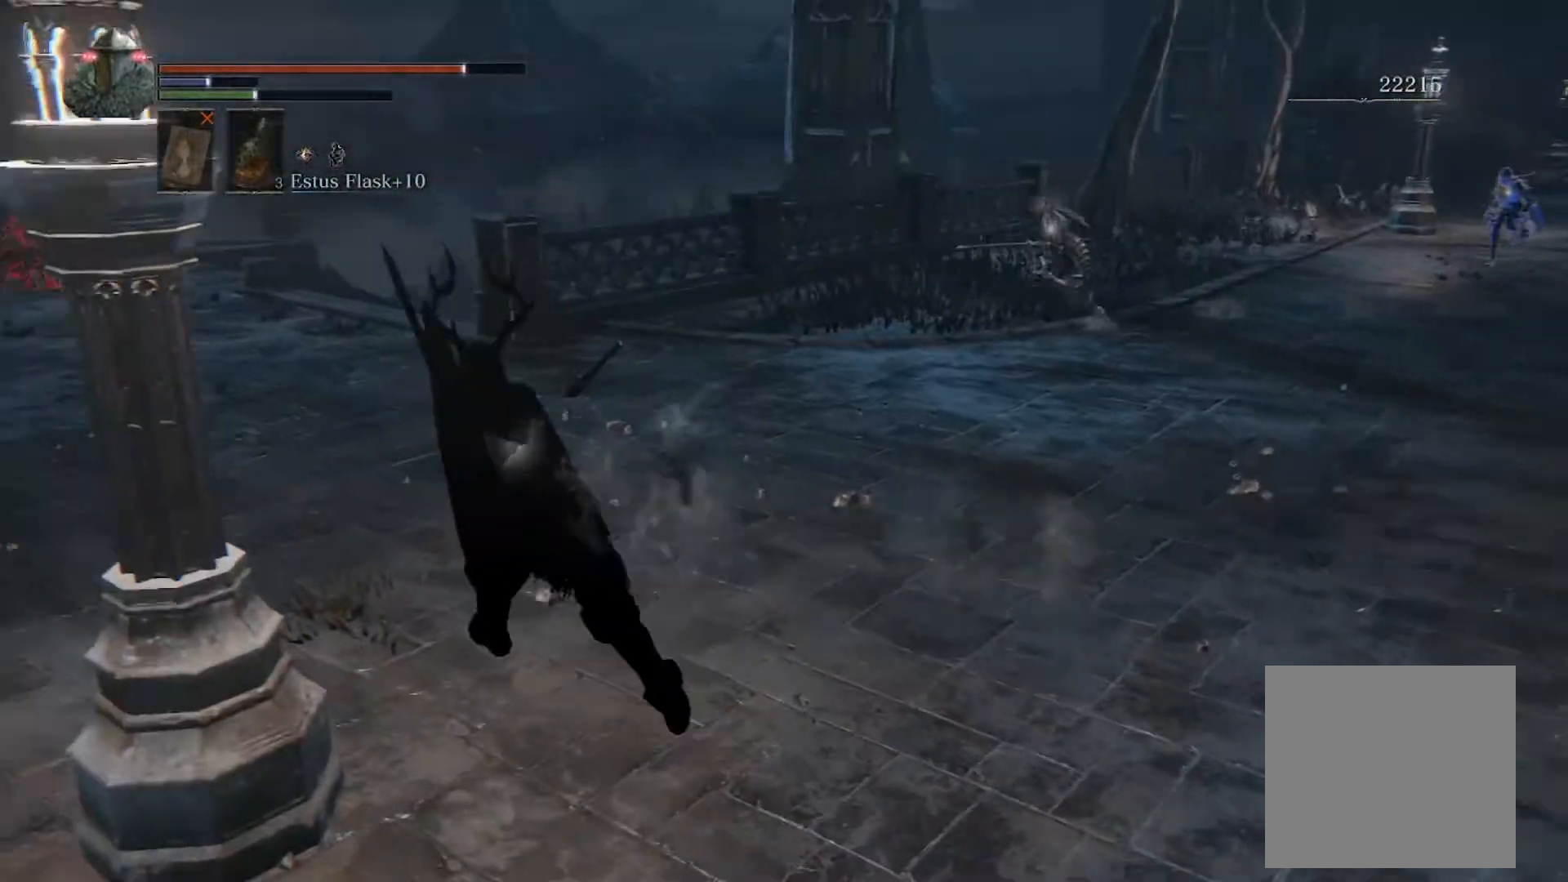
{"buttons": ["B"], "left_stick": "up-right", "events": [[367, "left_stick", "up"], [500, "left_stick", "up-right"]]}
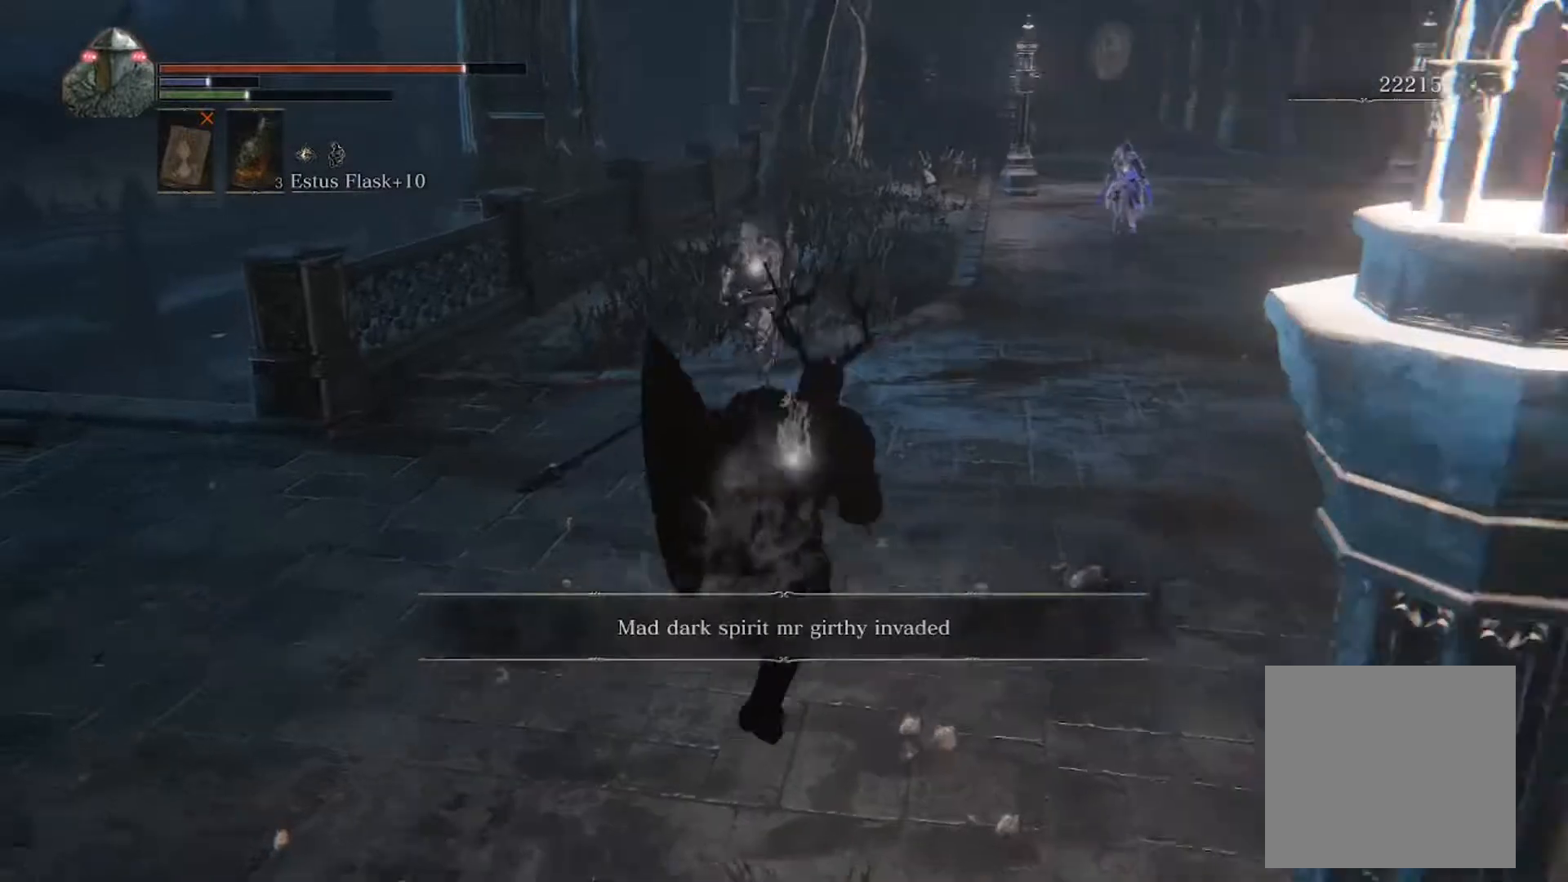
{"buttons": ["B", "L1"], "left_stick": "up", "events": [[267, "L1", "down"], [267, "left_stick", "up"]]}
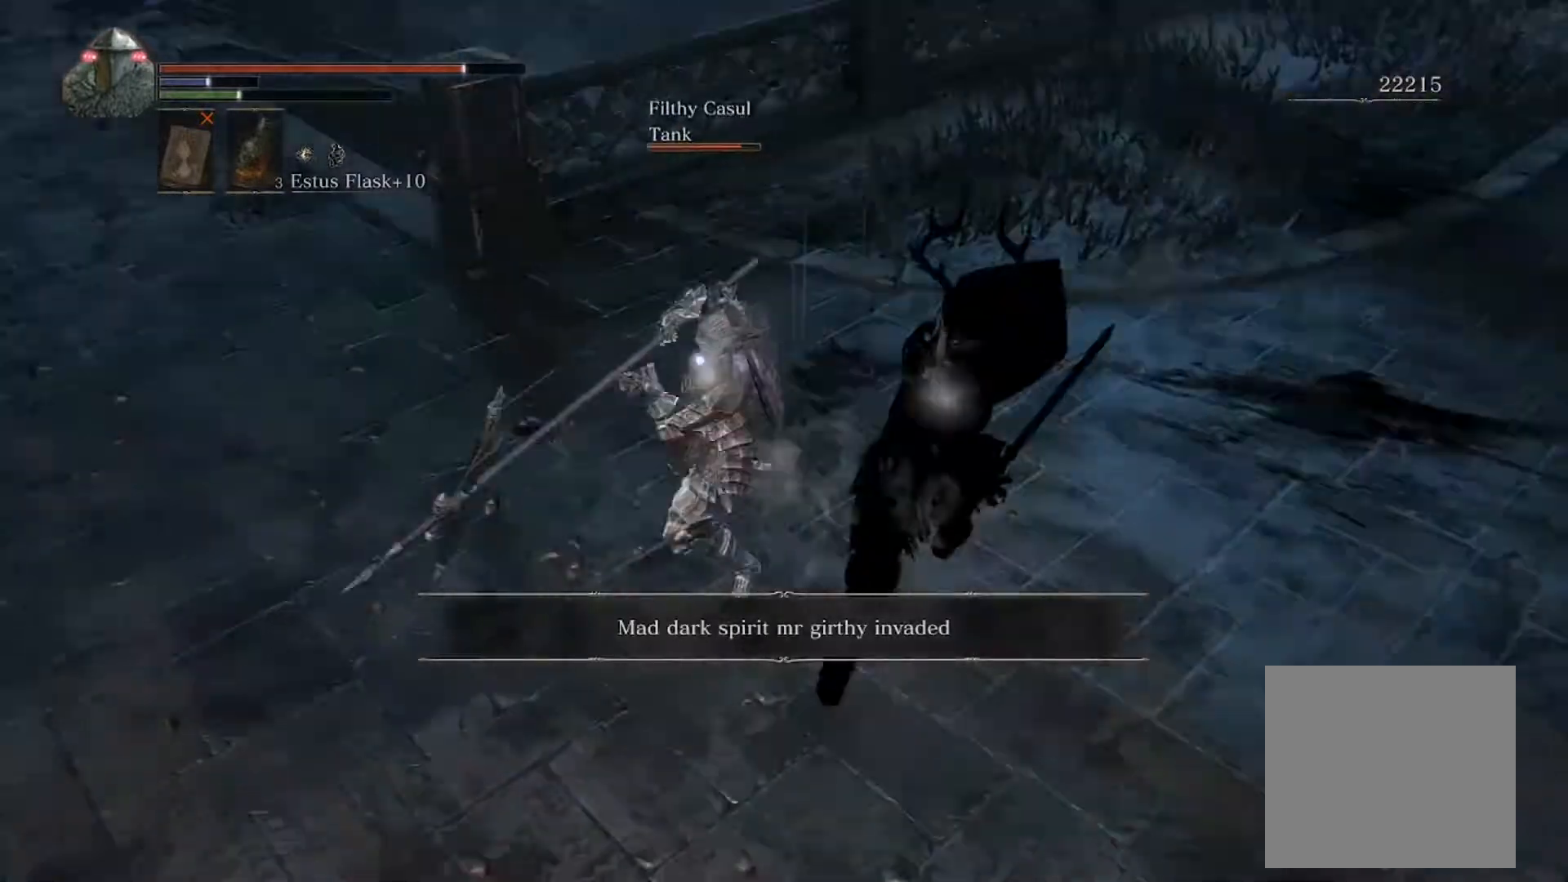
{"buttons": ["L1"], "left_stick": "up", "events": [[233, "B", "up"], [400, "R1", "down"], [500, "R1", "up"]]}
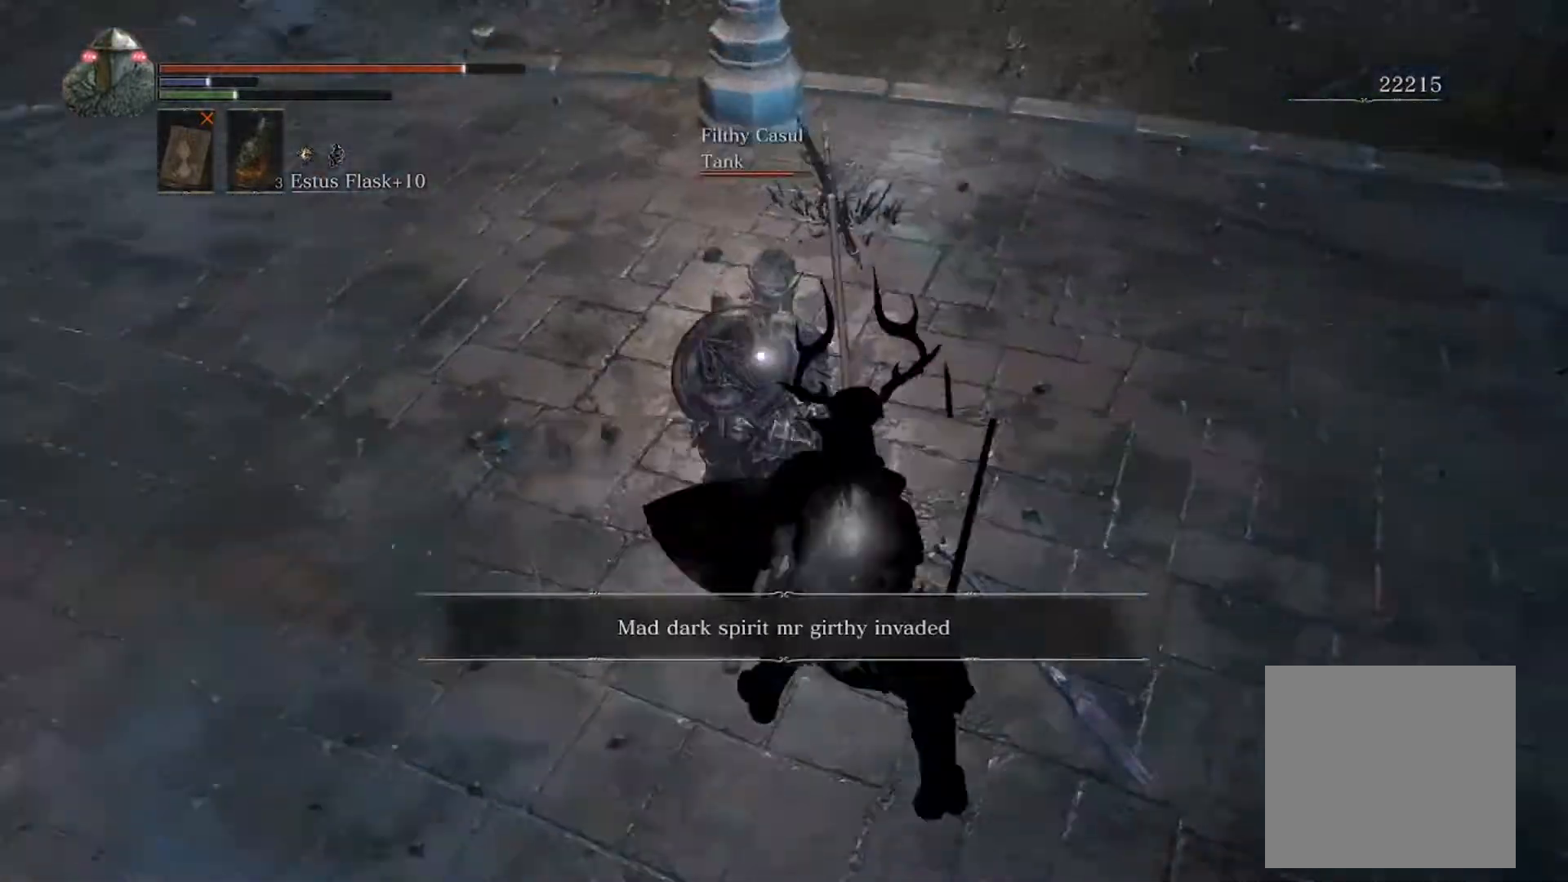
{"buttons": ["L1"], "left_stick": "up", "events": []}
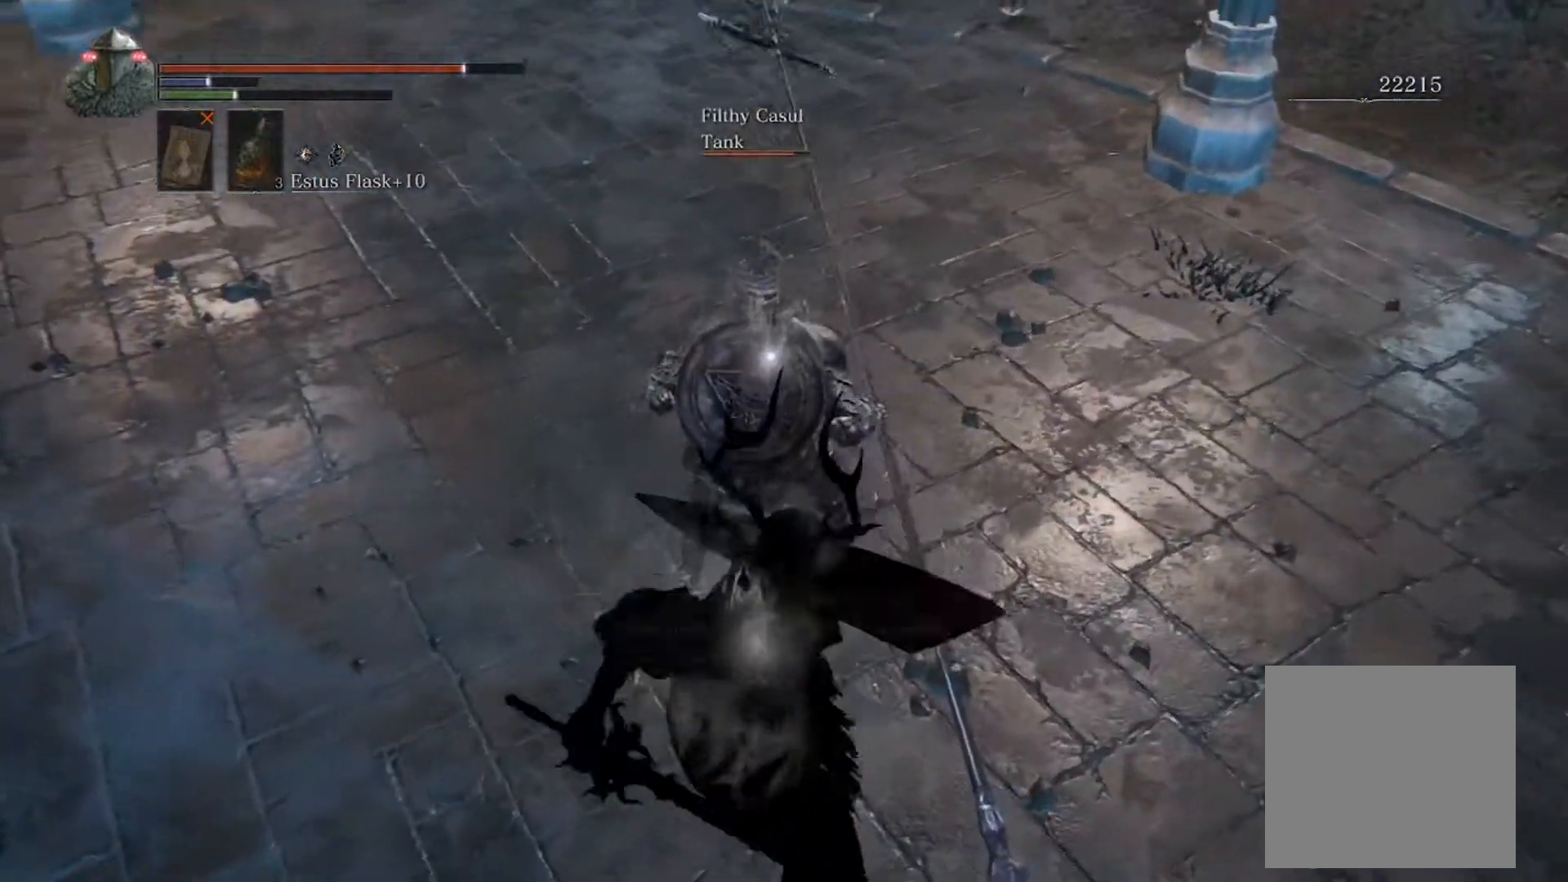
{"buttons": [], "left_stick": "center", "events": [[200, "L1", "up"], [267, "left_stick", "center"]]}
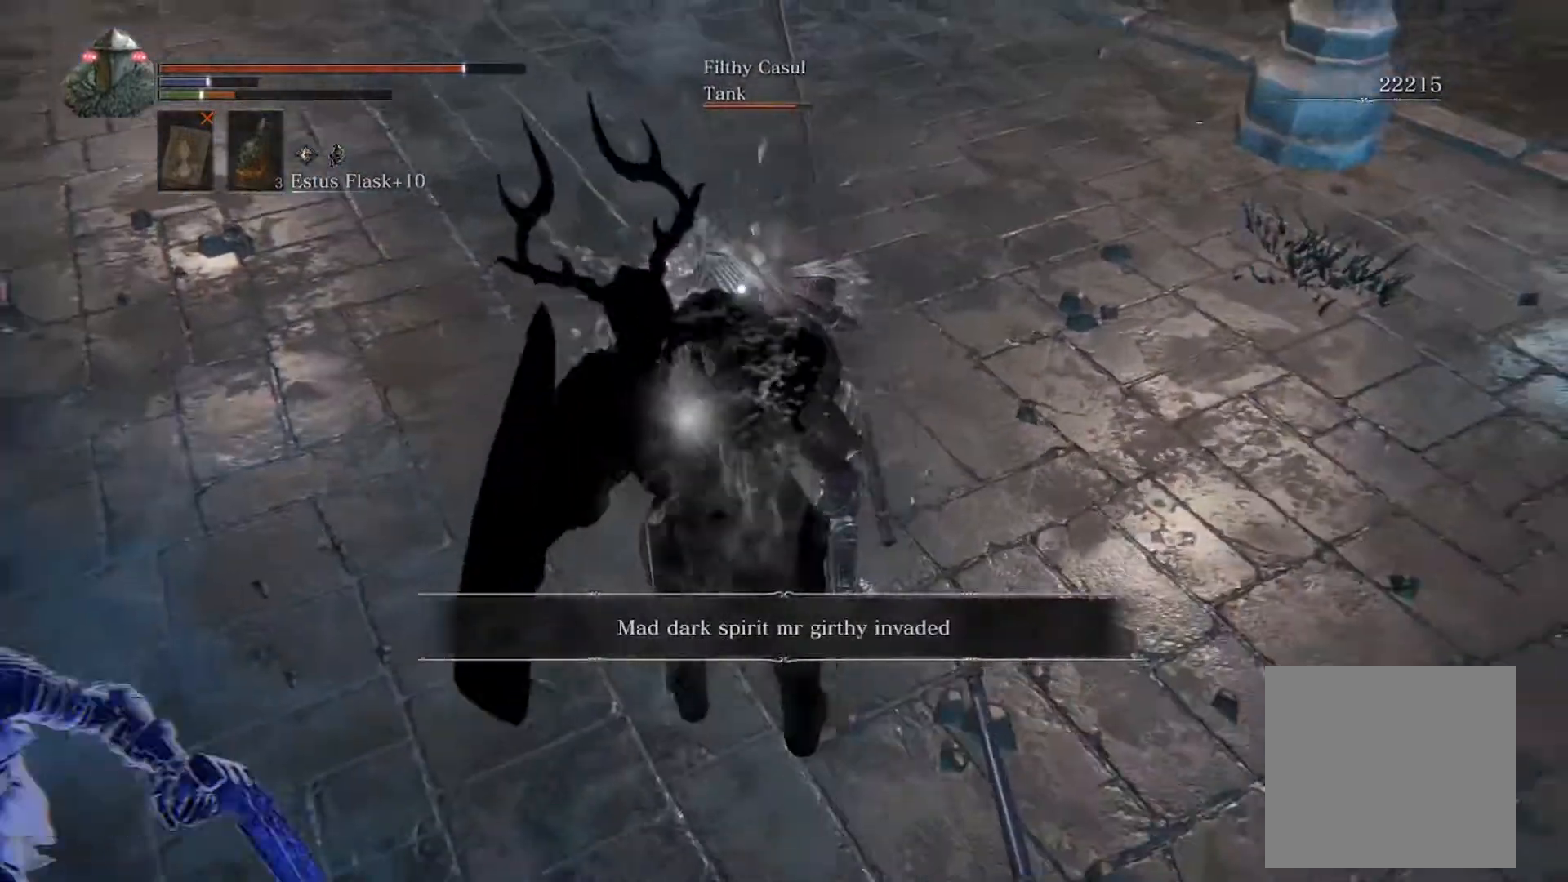
{"buttons": [], "left_stick": "center", "events": []}
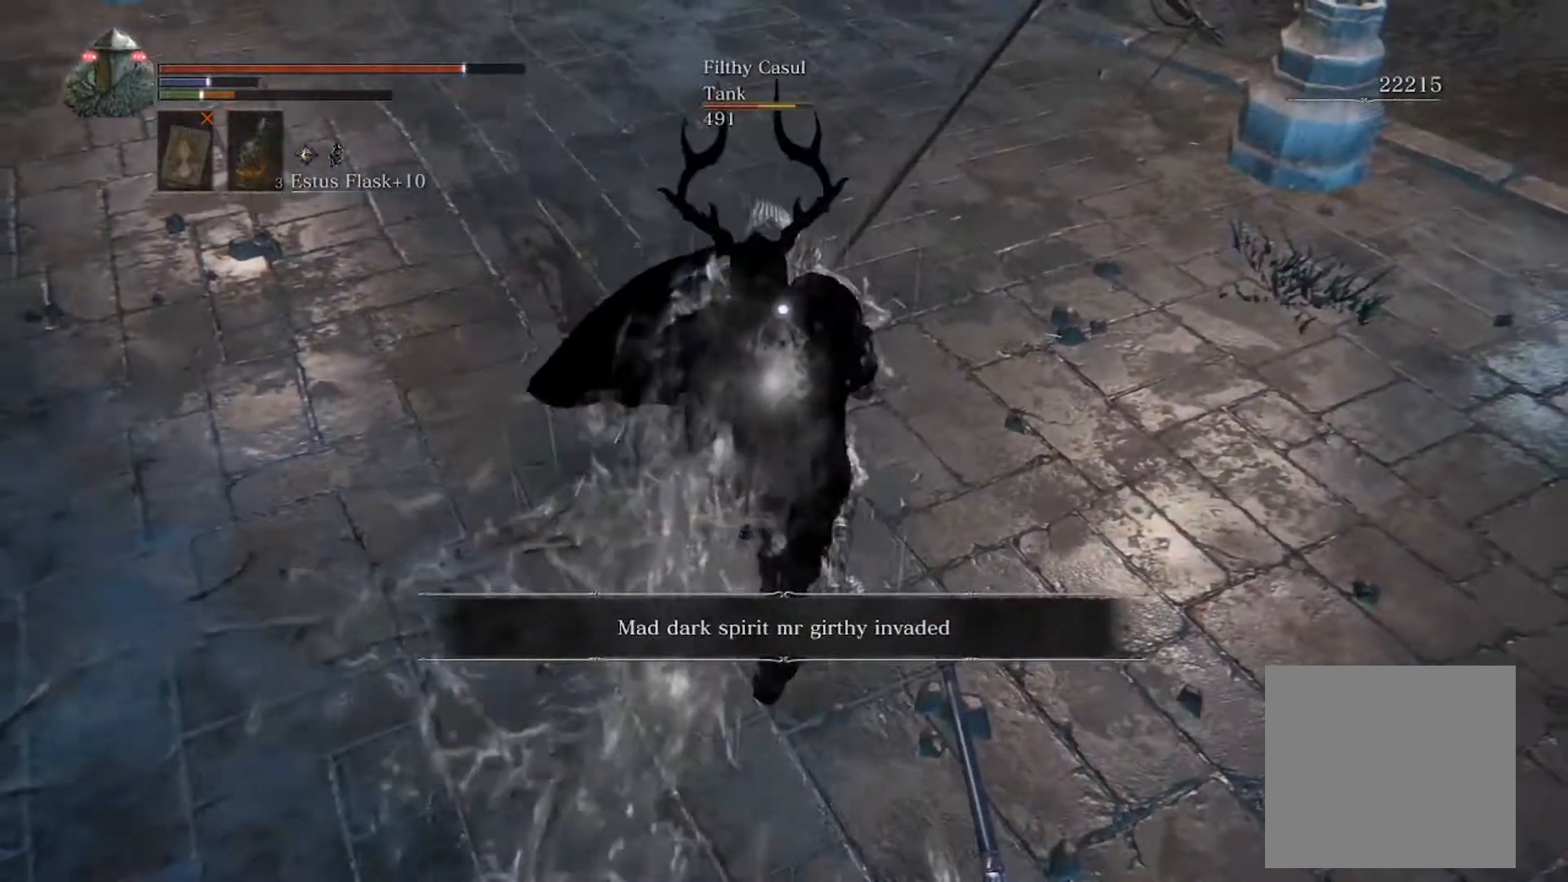
{"buttons": [], "left_stick": "down-left", "events": [[400, "left_stick", "down-left"]]}
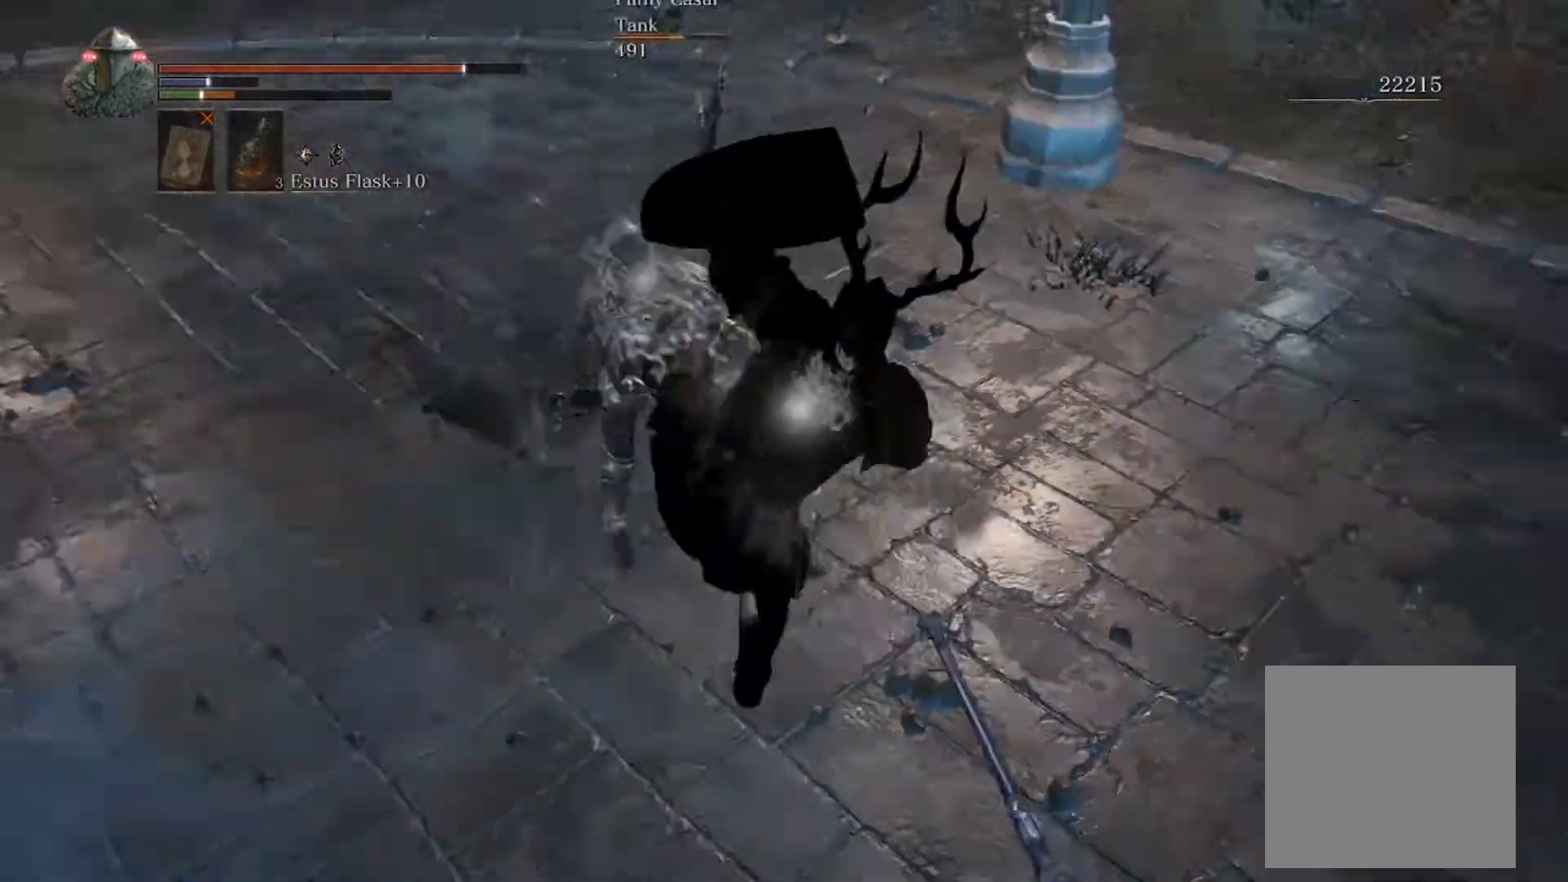
{"buttons": [], "left_stick": "right", "events": [[100, "left_stick", "down"], [400, "left_stick", "down-right"], [500, "left_stick", "right"]]}
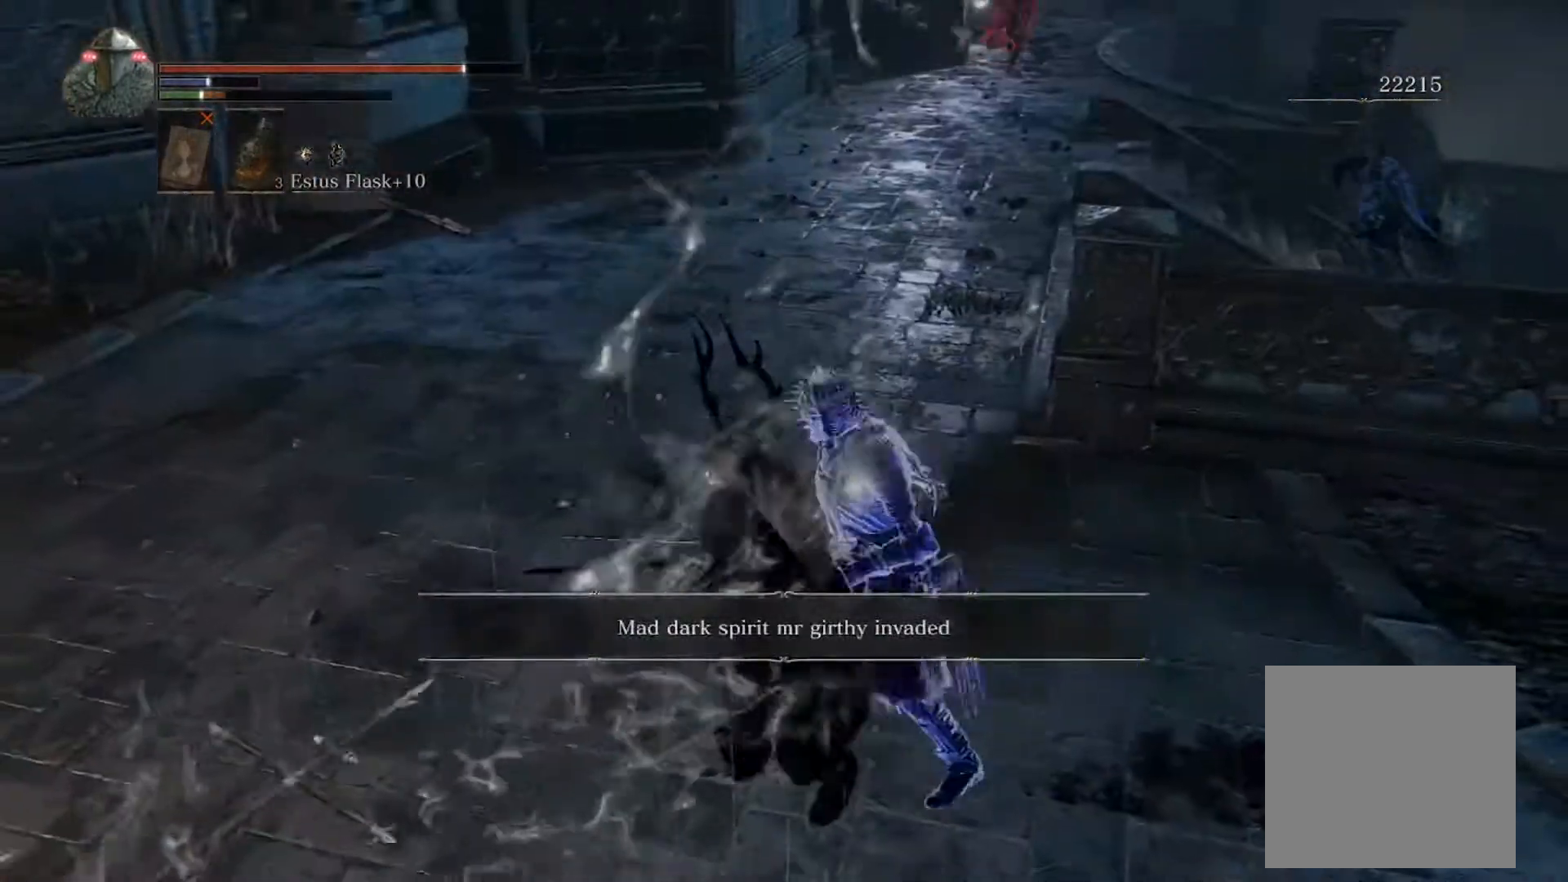
{"buttons": ["L1"], "left_stick": "up-right", "events": [[167, "L1", "down"], [367, "left_stick", "up-right"]]}
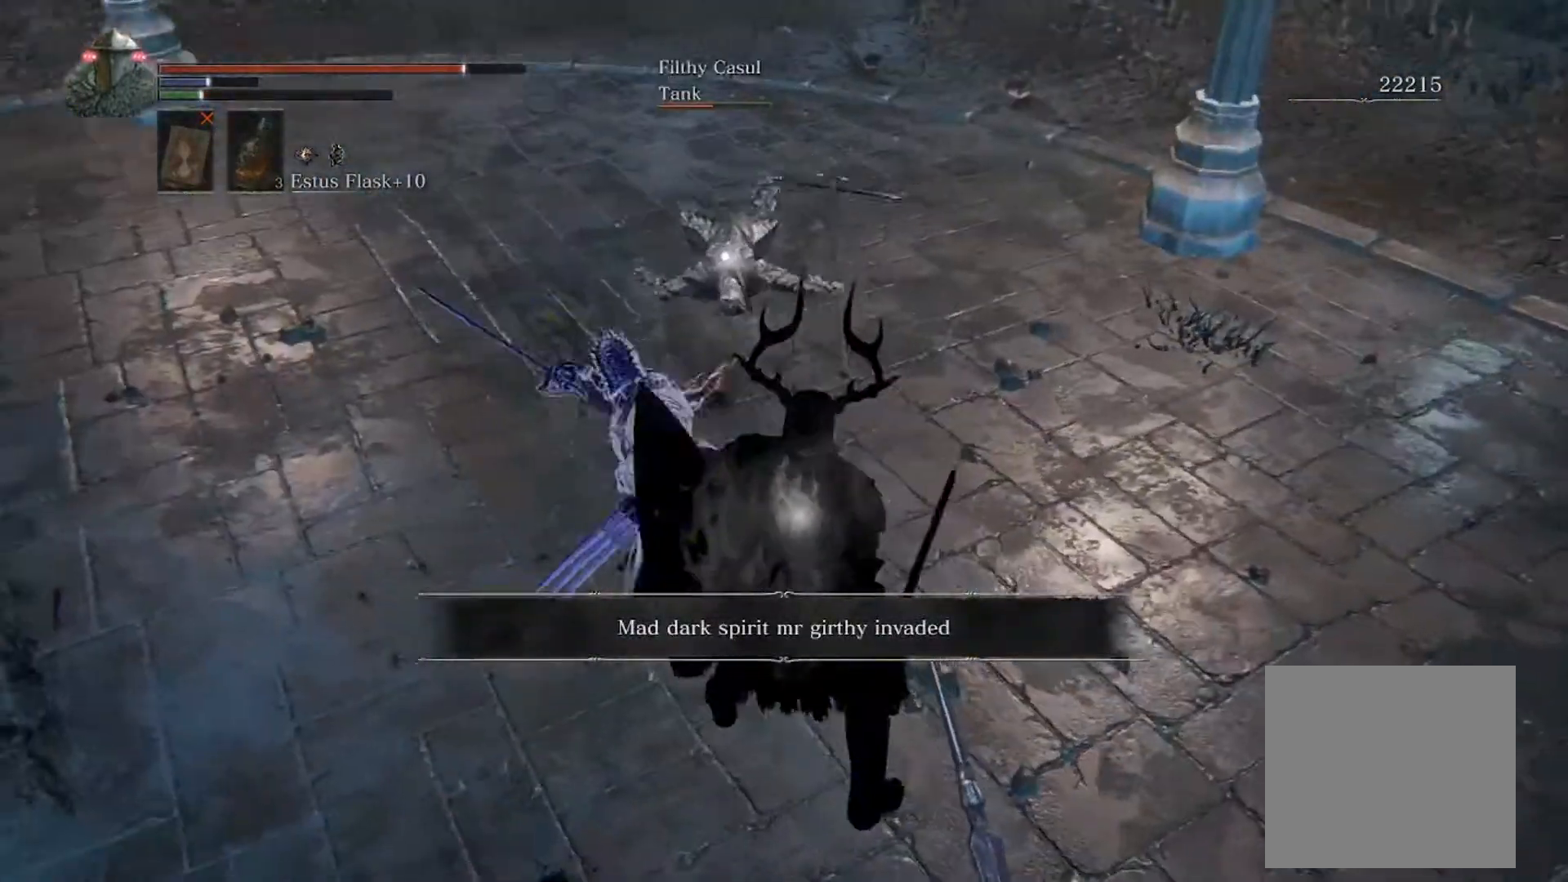
{"buttons": ["L1", "R1"], "left_stick": "up", "events": [[133, "left_stick", "down-right"], [200, "left_stick", "down-left"], [367, "left_stick", "up-left"], [433, "left_stick", "up"], [467, "R1", "down"]]}
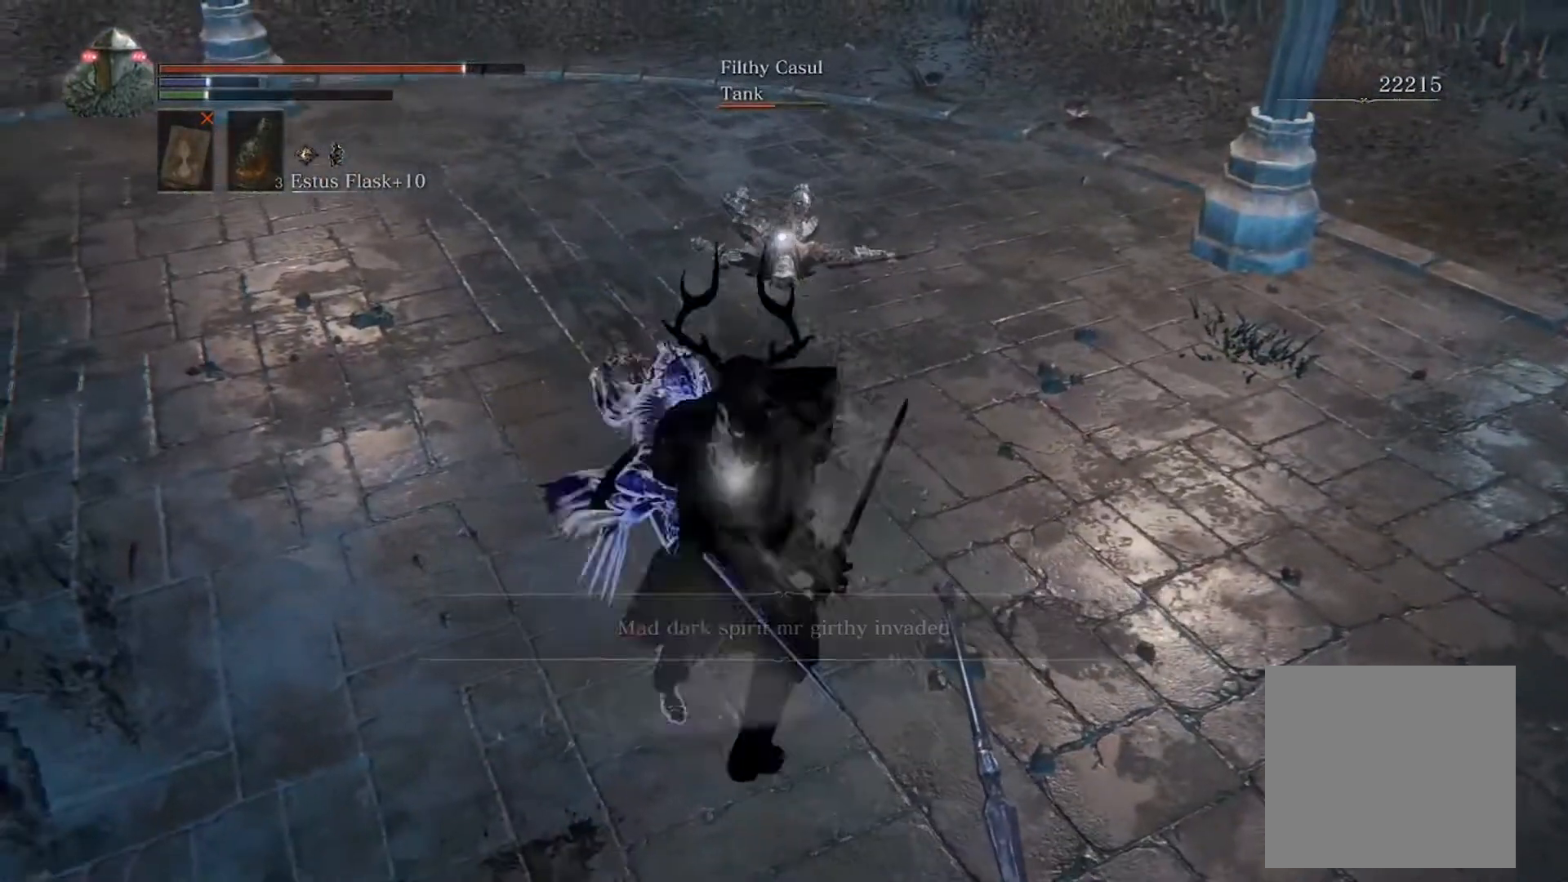
{"buttons": ["L1", "R1"], "left_stick": "up-left", "events": [[67, "R1", "up"], [500, "R1", "down"], [500, "left_stick", "up-left"]]}
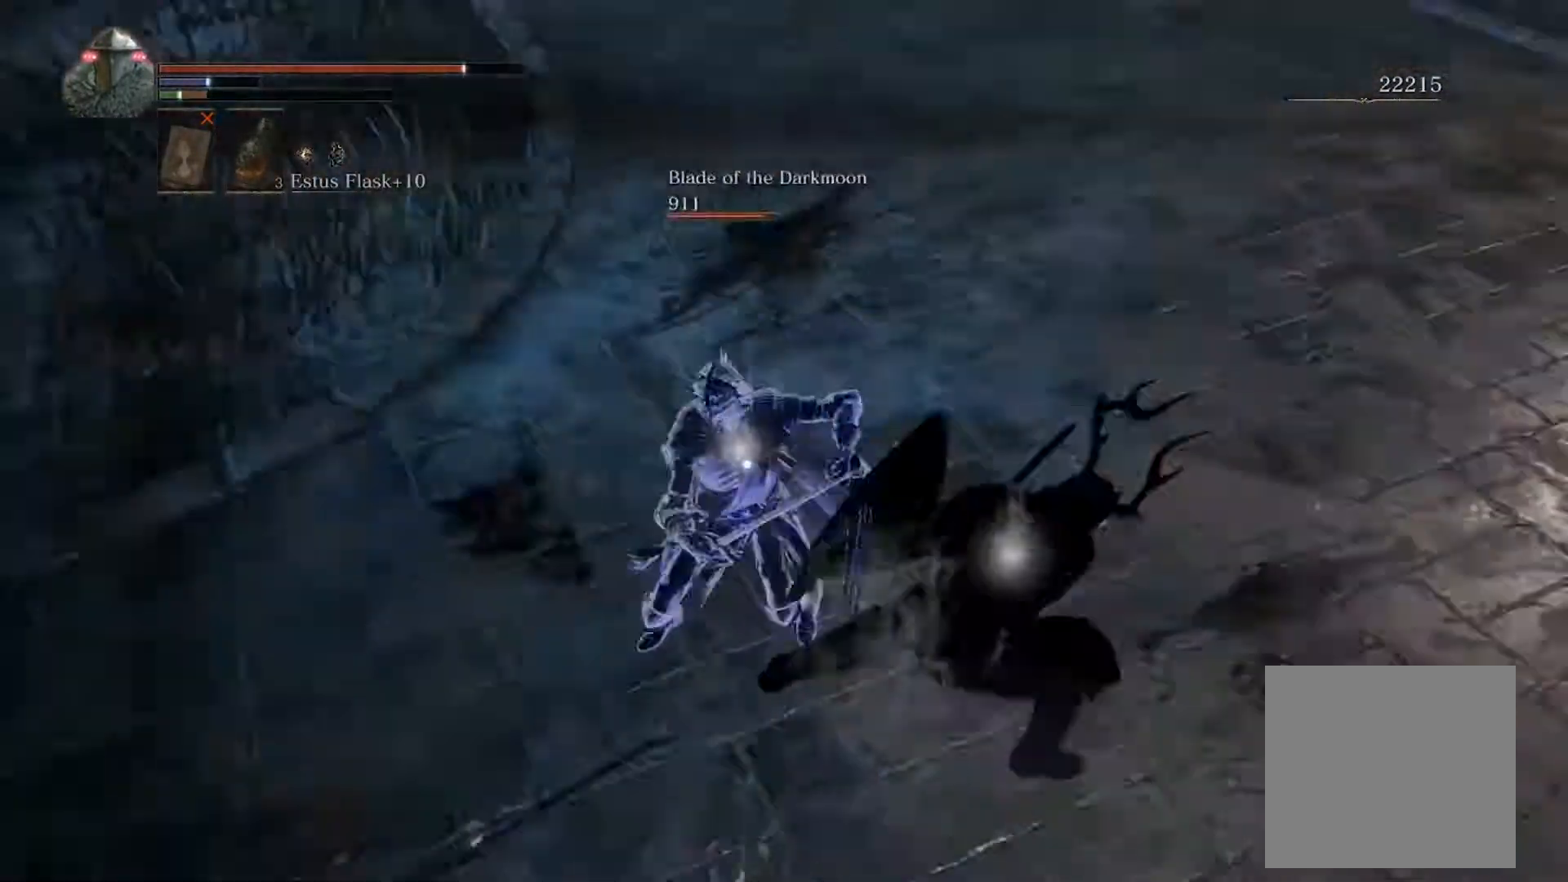
{"buttons": [], "left_stick": "left", "events": [[100, "left_stick", "left"], [133, "R1", "up"], [467, "L1", "up"]]}
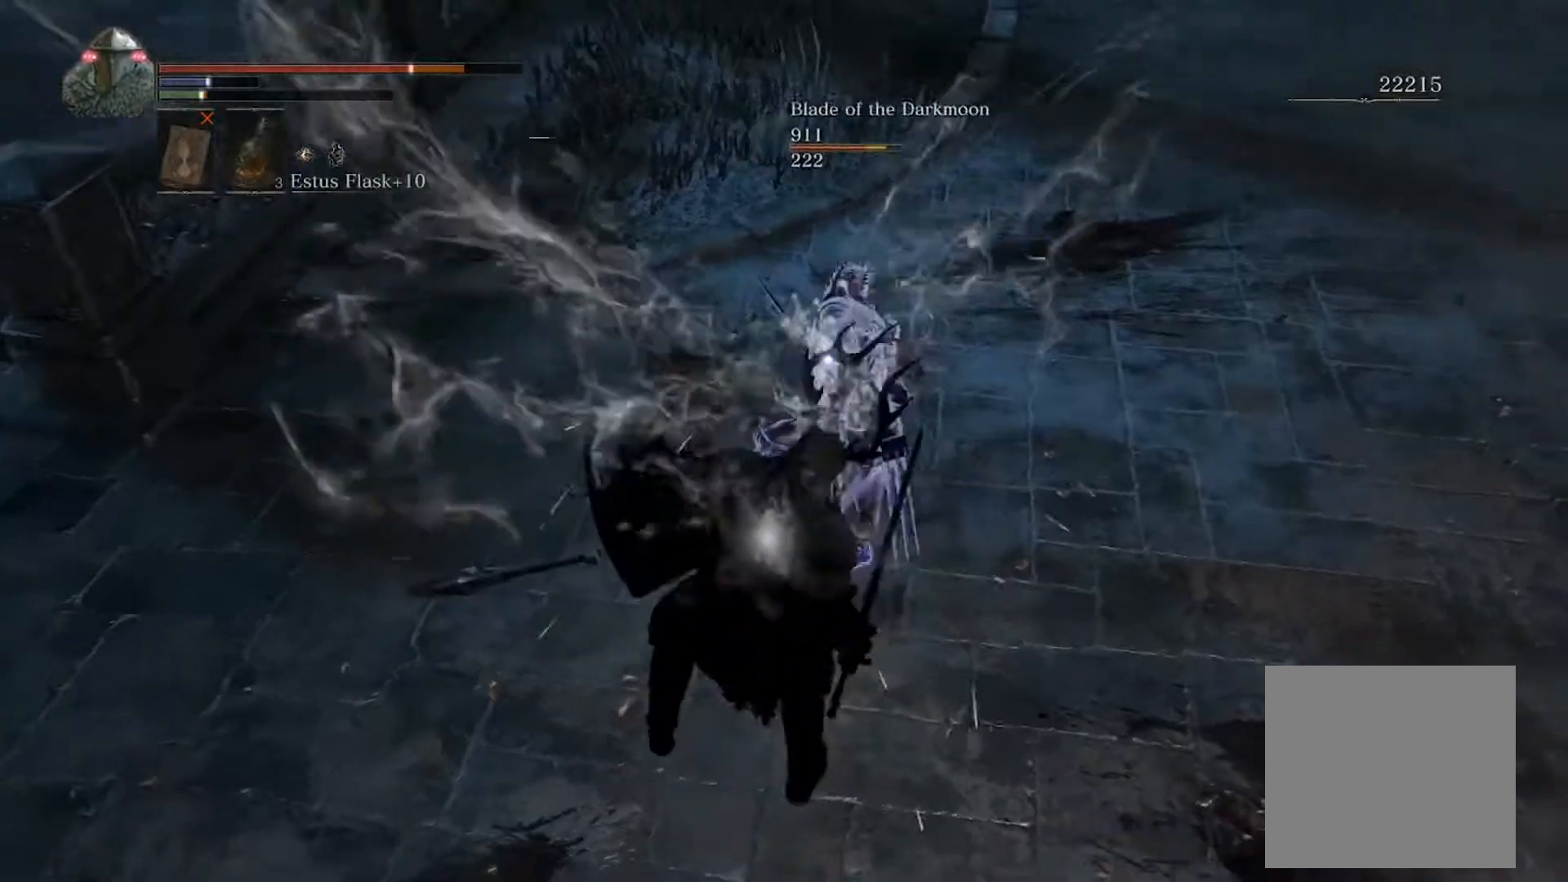
{"buttons": [], "left_stick": "down-left", "events": [[100, "left_stick", "down-left"], [267, "B", "down"], [400, "B", "up"]]}
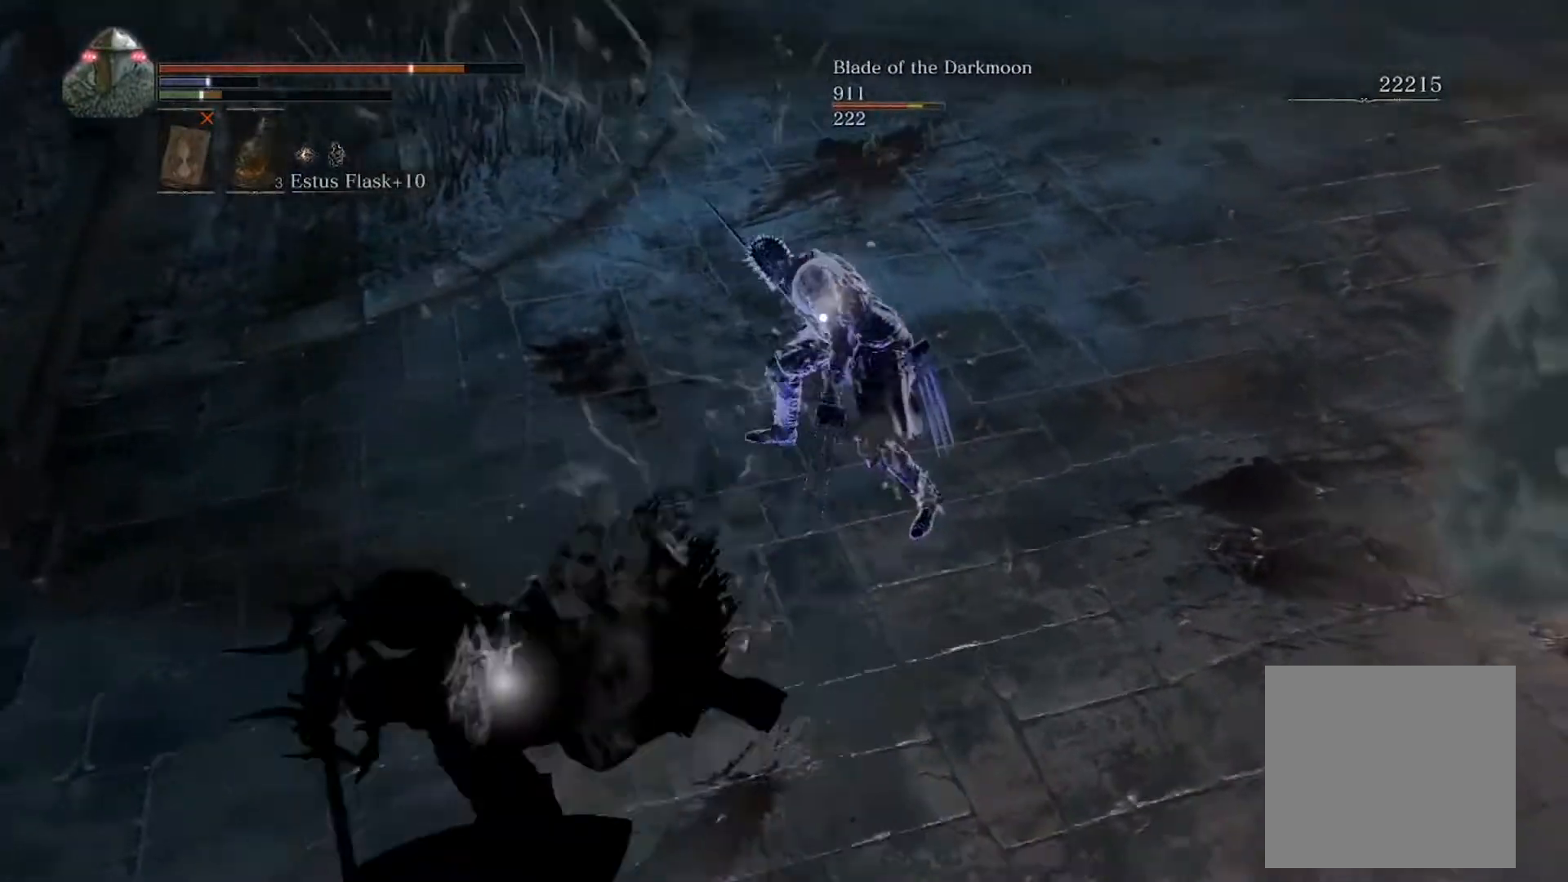
{"buttons": [], "left_stick": "down-left", "events": [[200, "left_stick", "down"], [367, "left_stick", "down-left"]]}
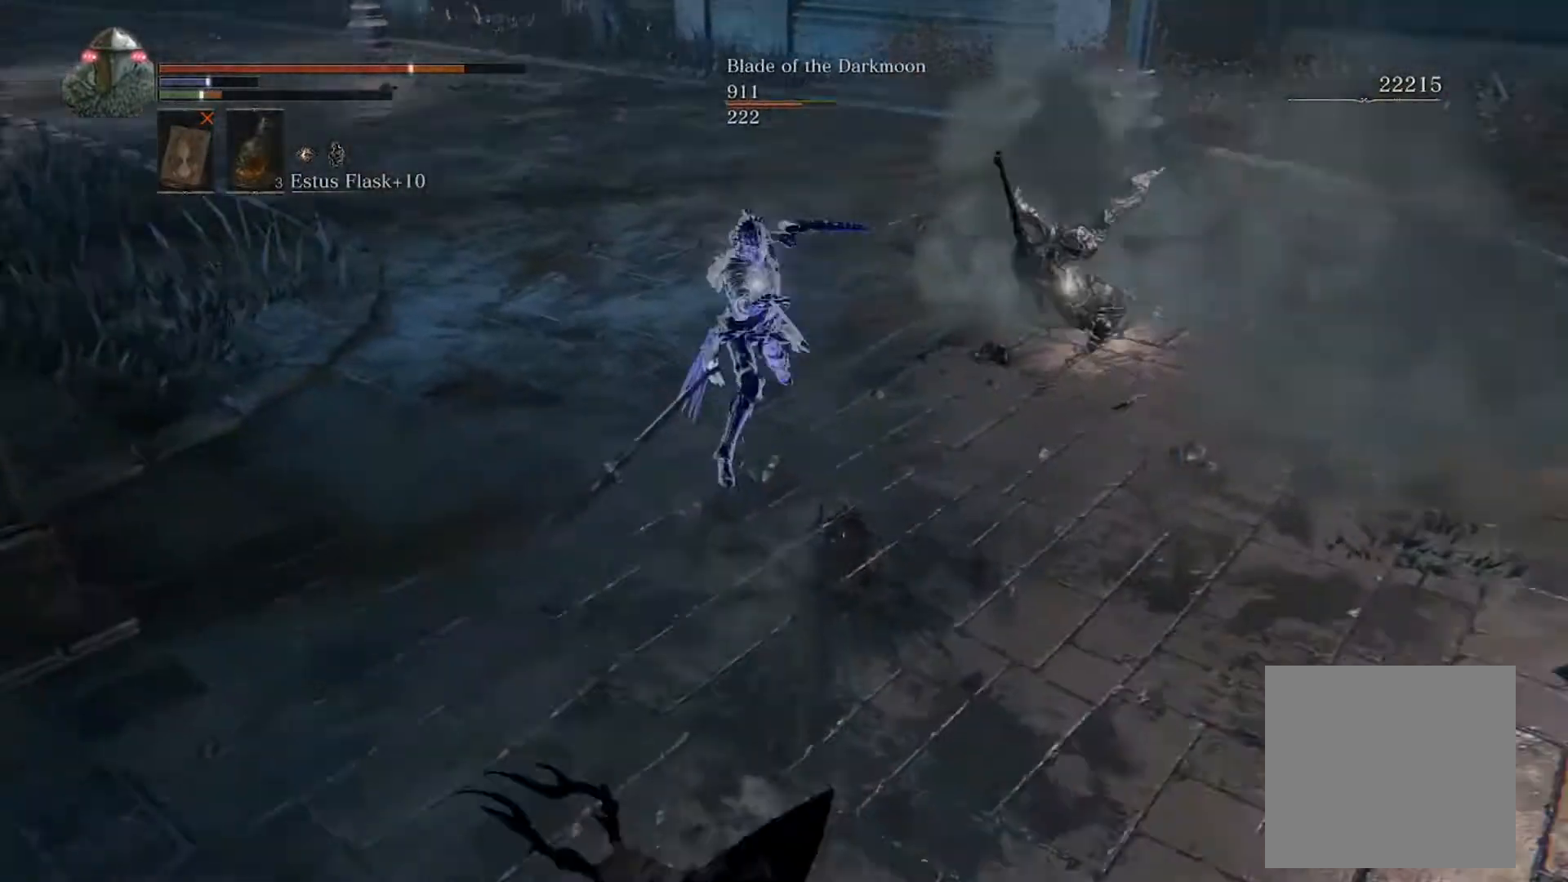
{"buttons": [], "left_stick": "down-right", "events": [[67, "left_stick", "left"], [300, "left_stick", "down-left"], [467, "left_stick", "down-right"]]}
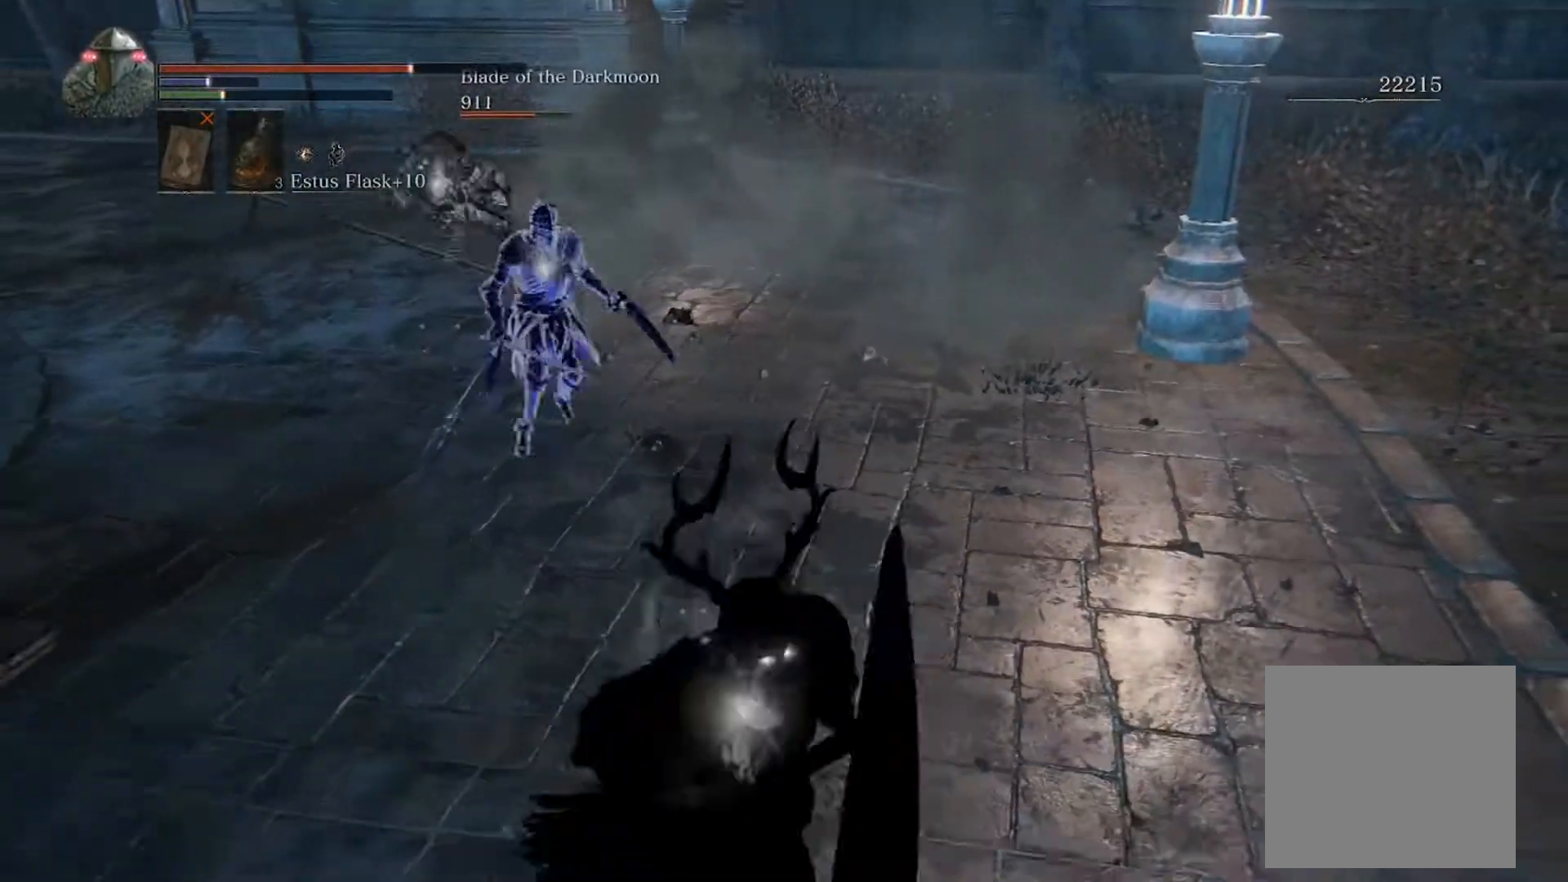
{"buttons": ["L2"], "left_stick": "up", "events": [[67, "R1", "down"], [67, "left_stick", "up-right"], [133, "left_stick", "up"], [267, "R1", "up"], [267, "left_stick", "up-left"], [467, "L2", "down"], [500, "left_stick", "up"]]}
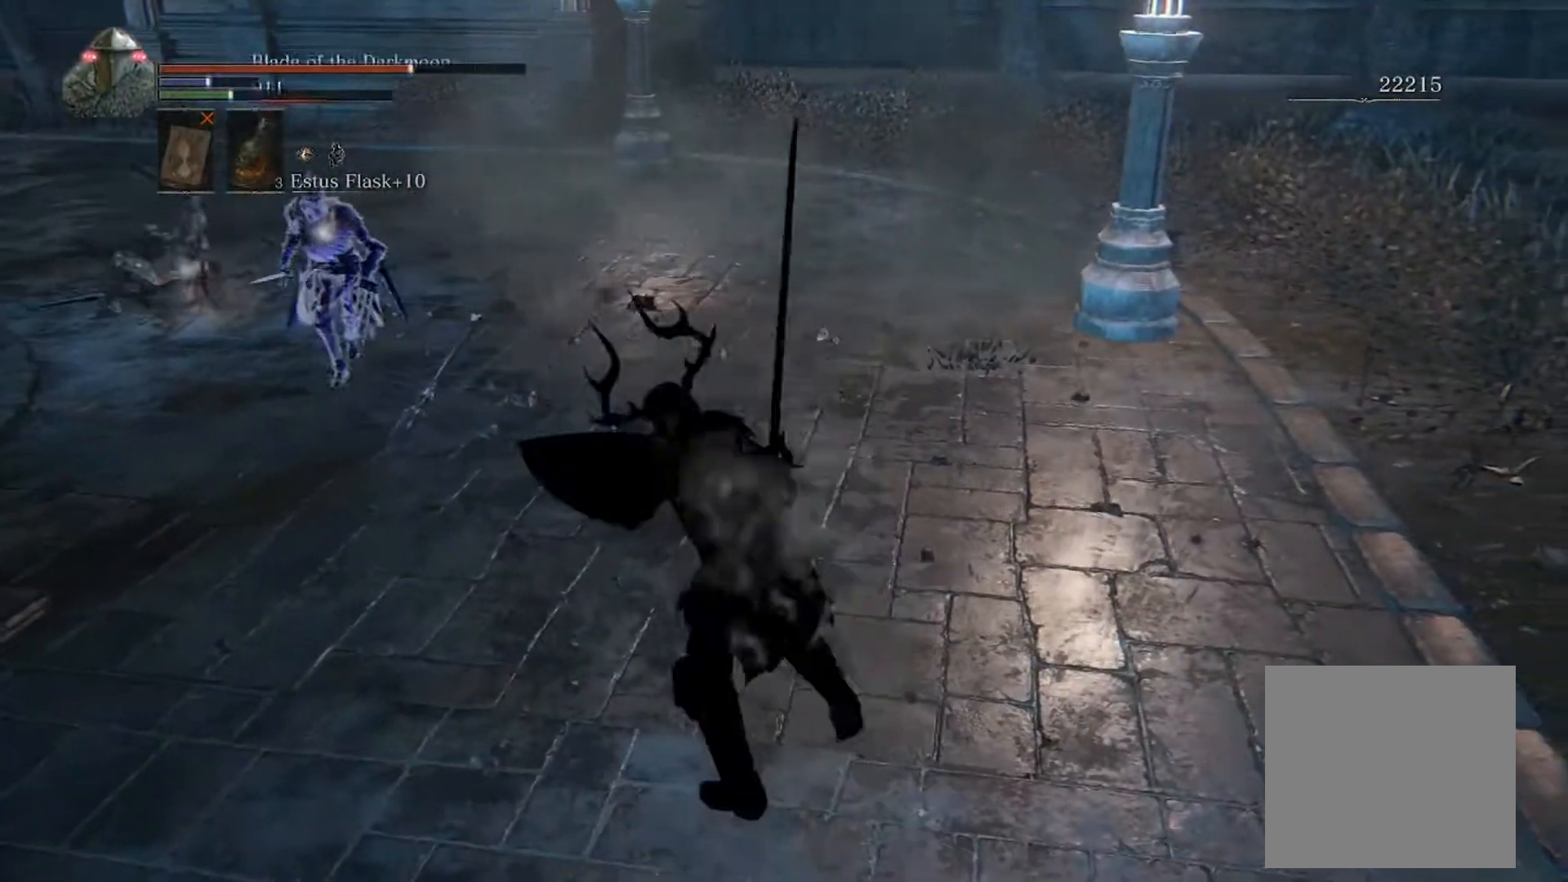
{"buttons": [], "left_stick": "down", "events": [[33, "L1", "down"], [33, "left_stick", "up-right"], [100, "L2", "up"], [100, "left_stick", "right"], [233, "left_stick", "down-right"], [333, "L1", "up"], [333, "left_stick", "down"]]}
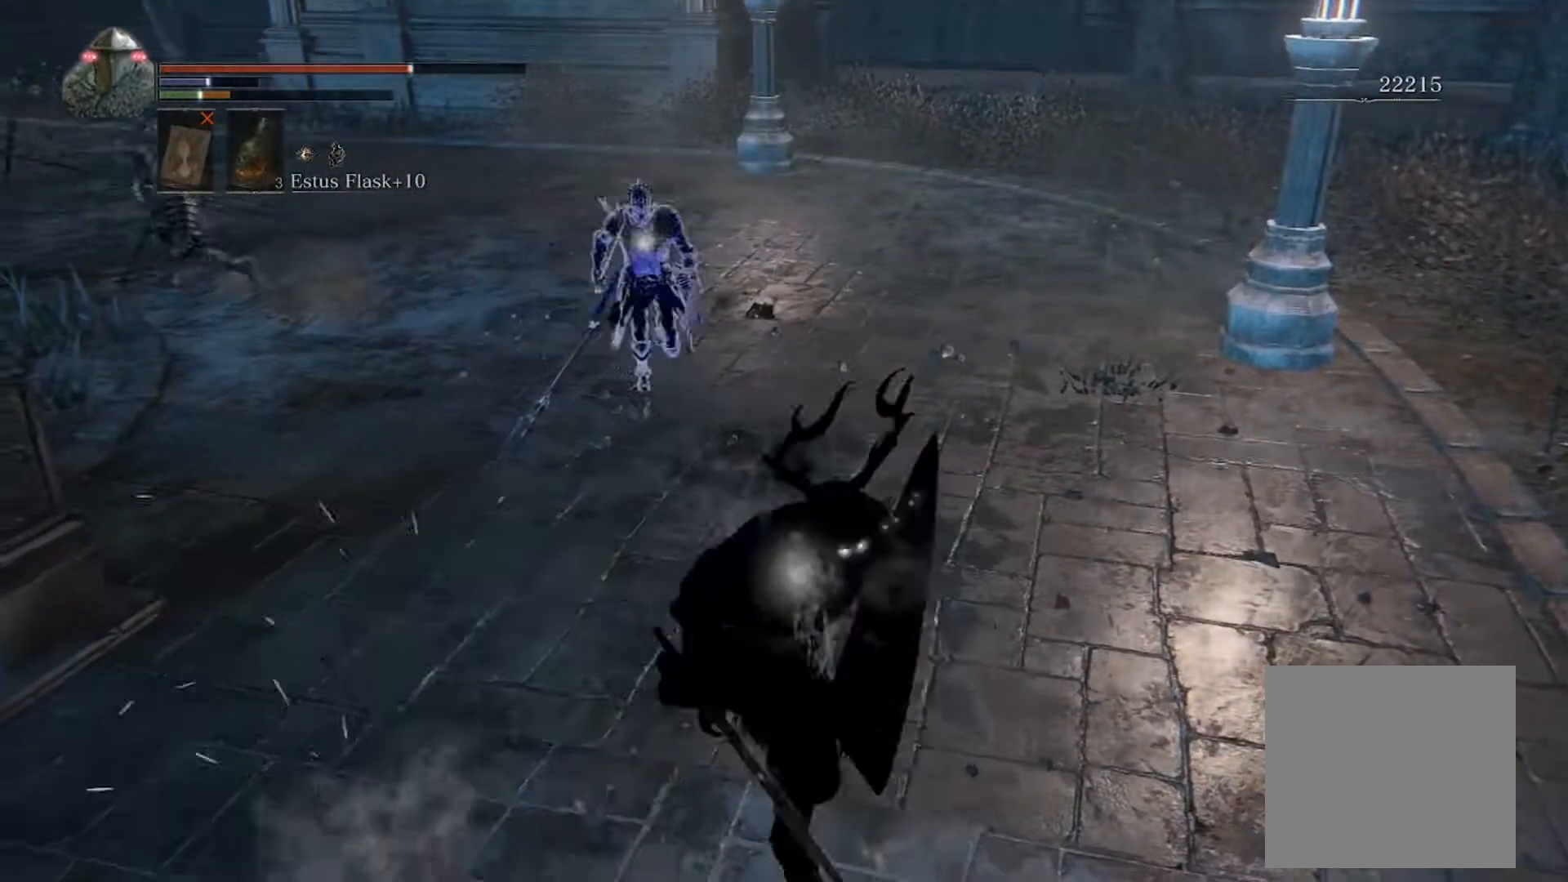
{"buttons": [], "left_stick": "up-right", "events": [[500, "left_stick", "up-right"]]}
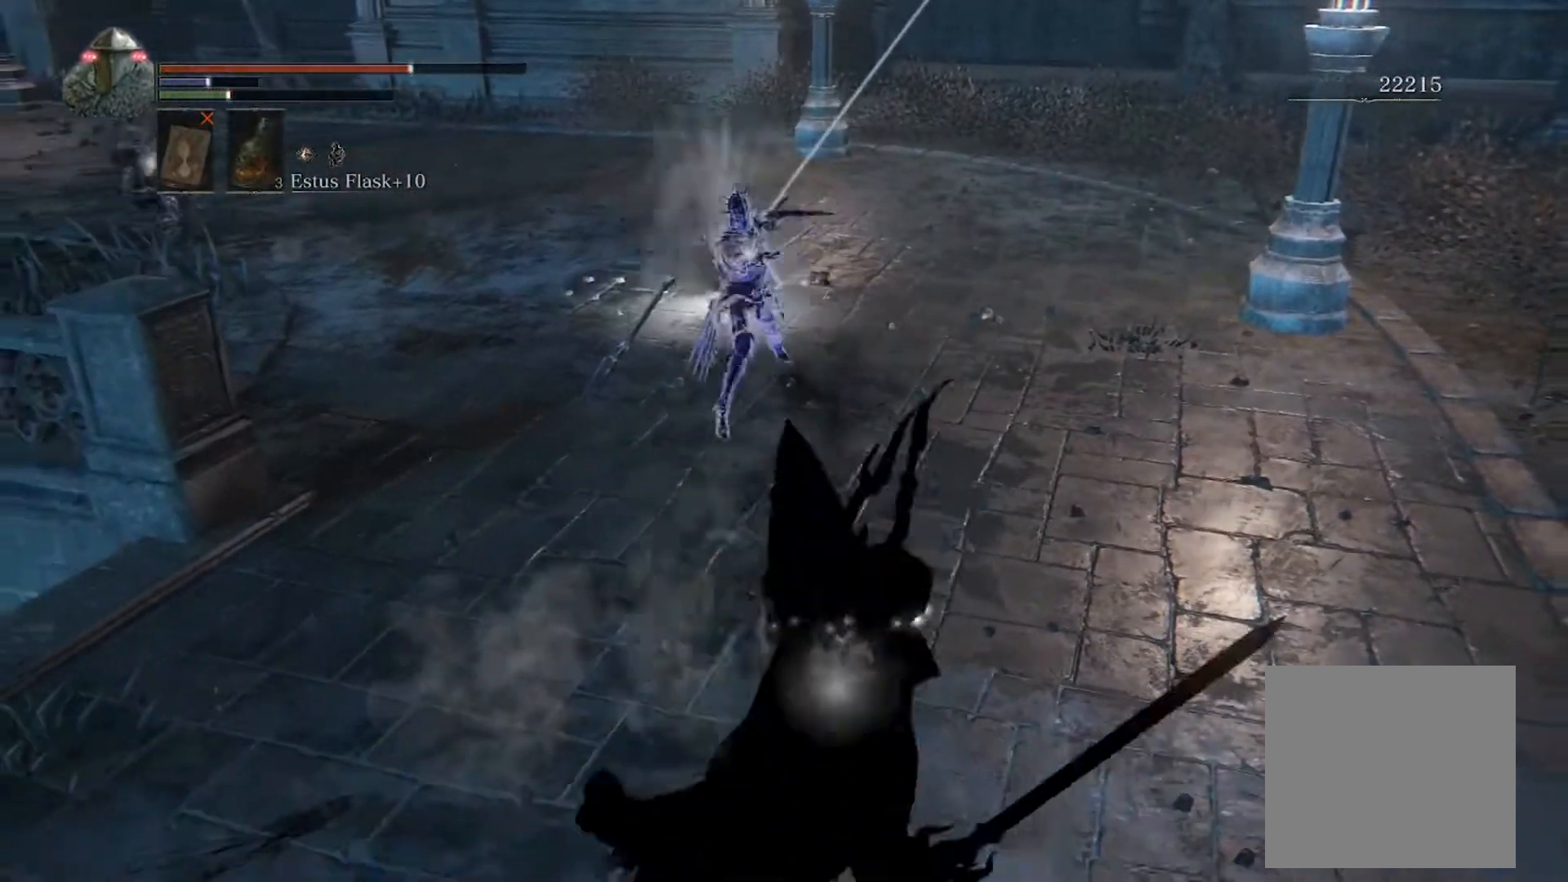
{"buttons": [], "left_stick": "down", "events": [[33, "left_stick", "up"], [300, "left_stick", "down"]]}
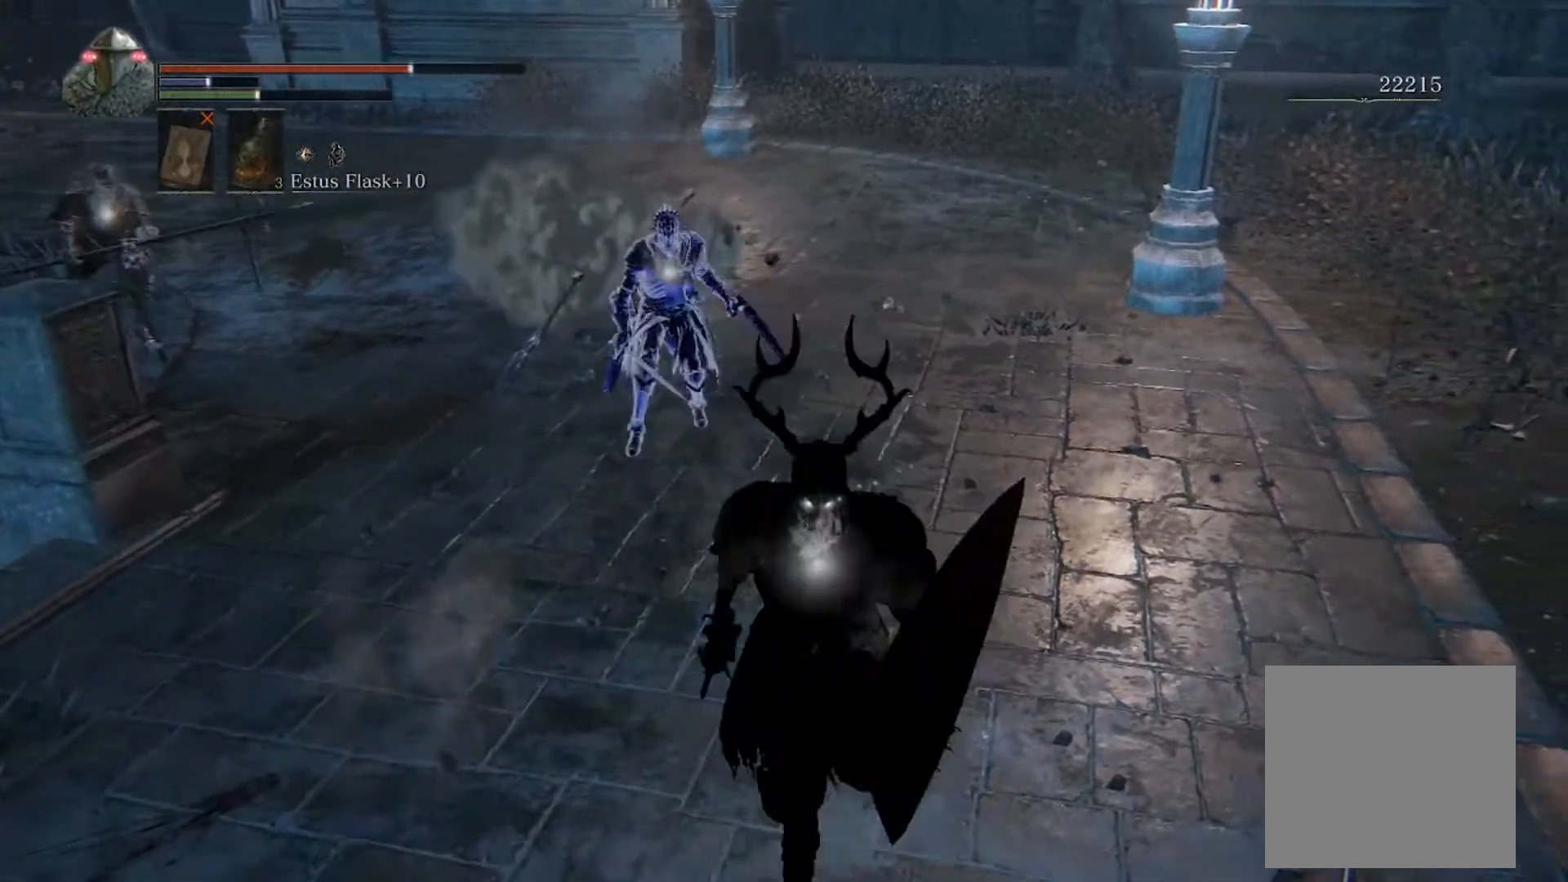
{"buttons": [], "left_stick": "down-left", "events": [[200, "left_stick", "down-left"]]}
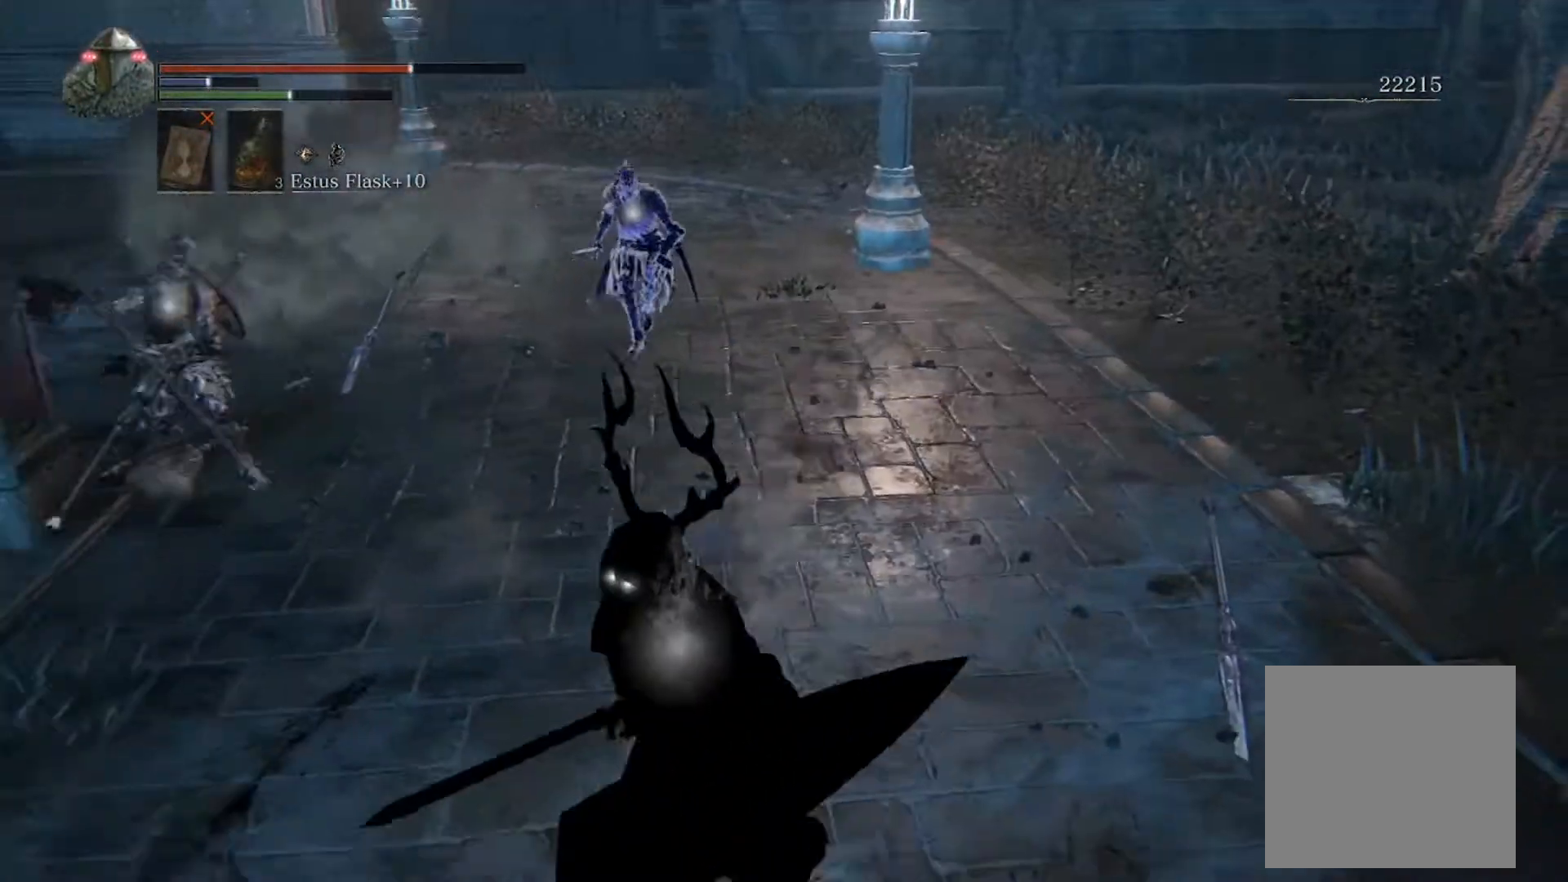
{"buttons": [], "left_stick": "up", "events": [[67, "left_stick", "down"], [300, "left_stick", "right"], [400, "left_stick", "up"]]}
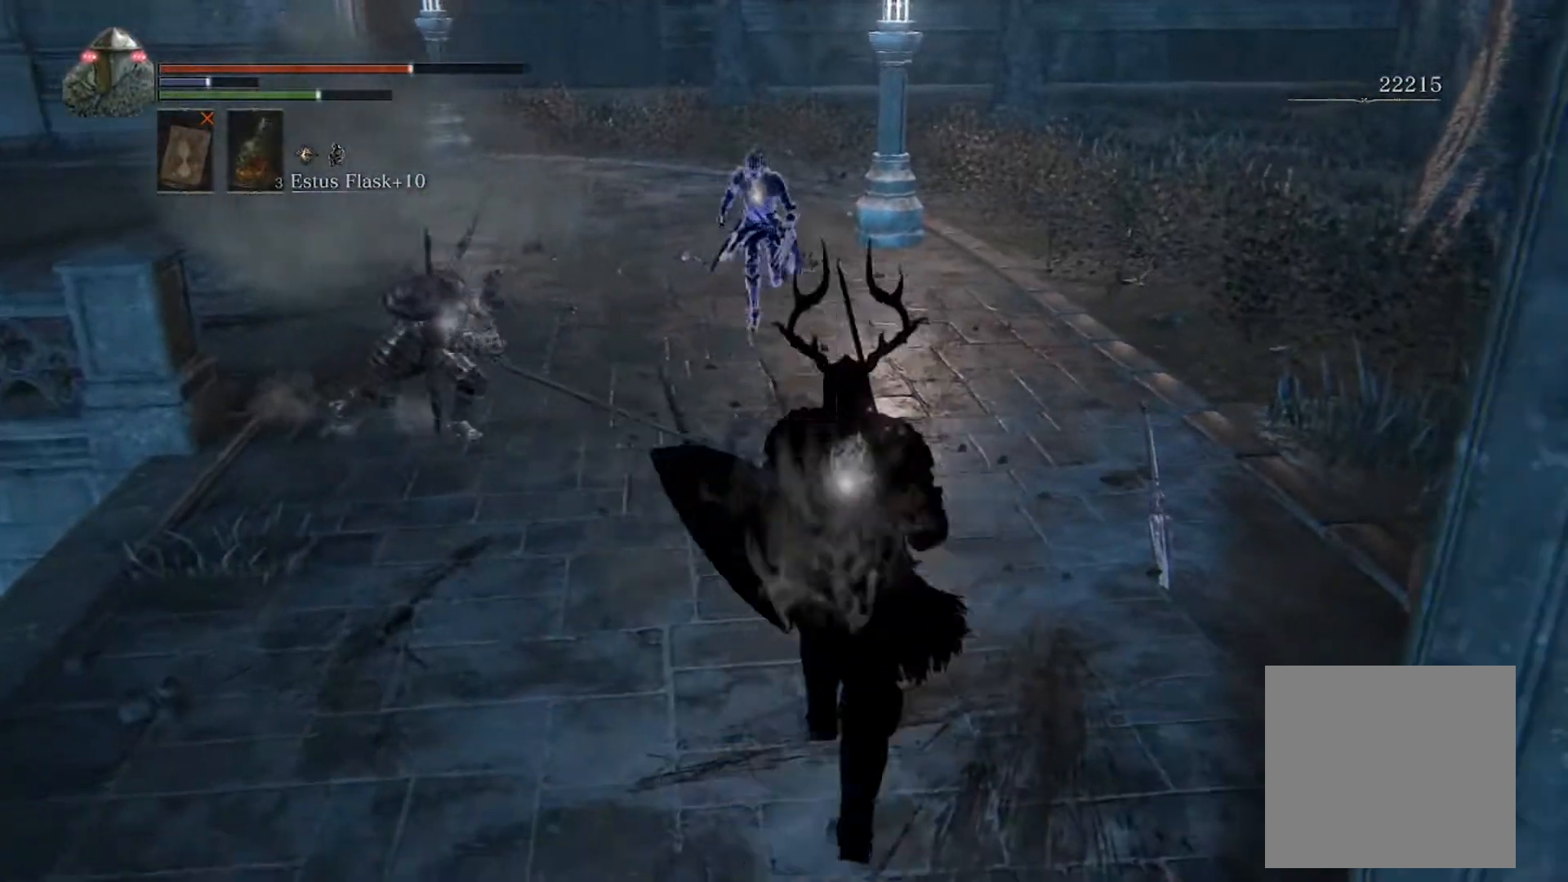
{"buttons": [], "left_stick": "up", "events": [[133, "R1", "down"], [267, "R1", "up"]]}
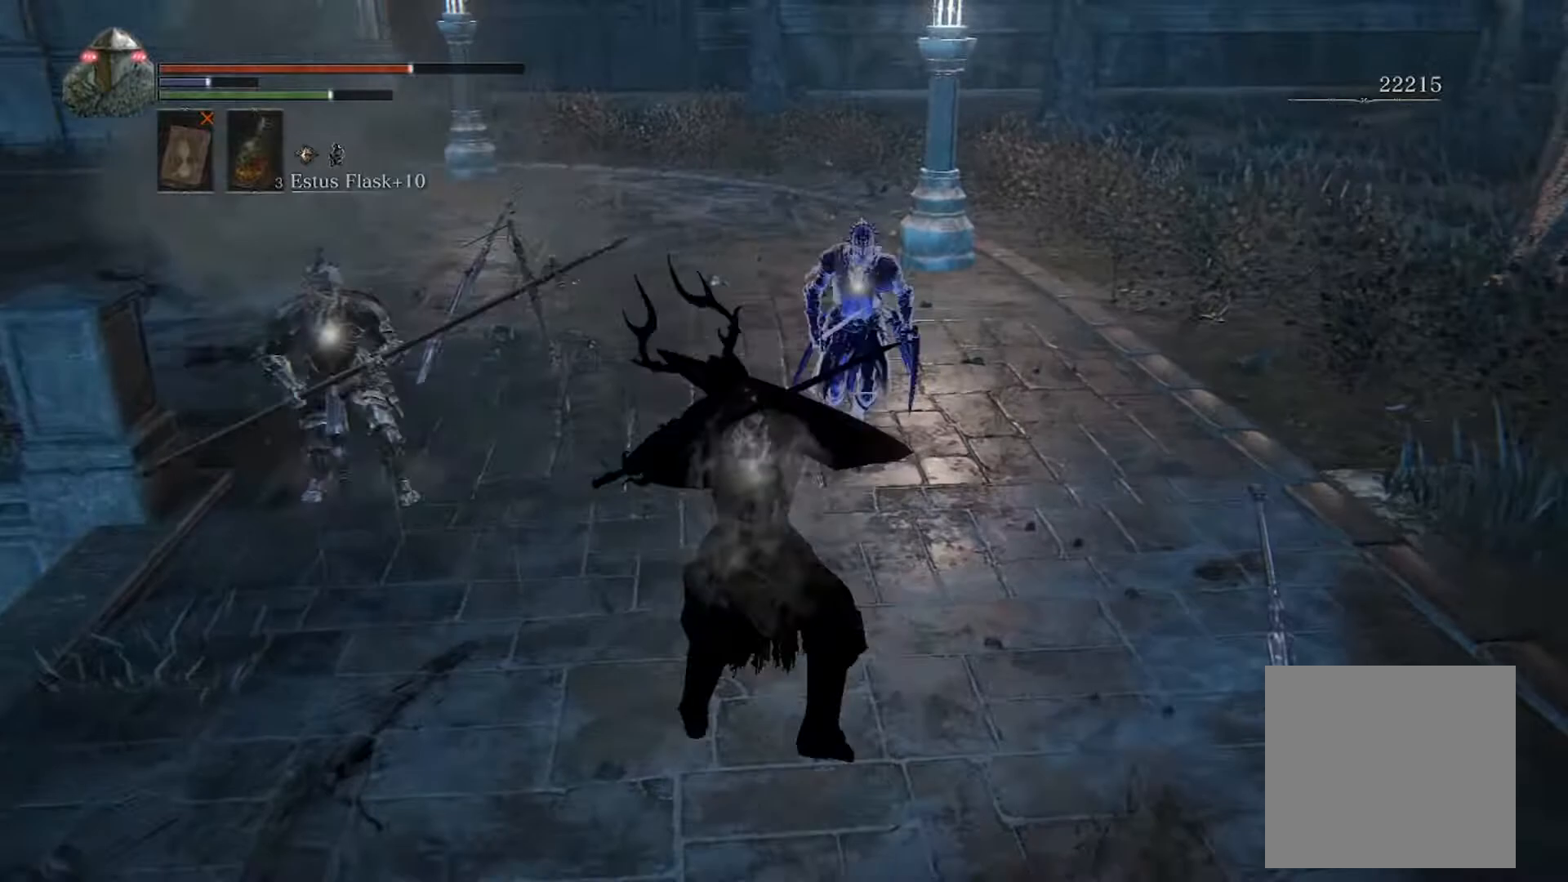
{"buttons": [], "left_stick": "down", "events": [[33, "L2", "down"], [67, "left_stick", "up-right"], [133, "L1", "down"], [167, "L2", "up"], [233, "left_stick", "right"], [400, "left_stick", "down"], [467, "L1", "up"]]}
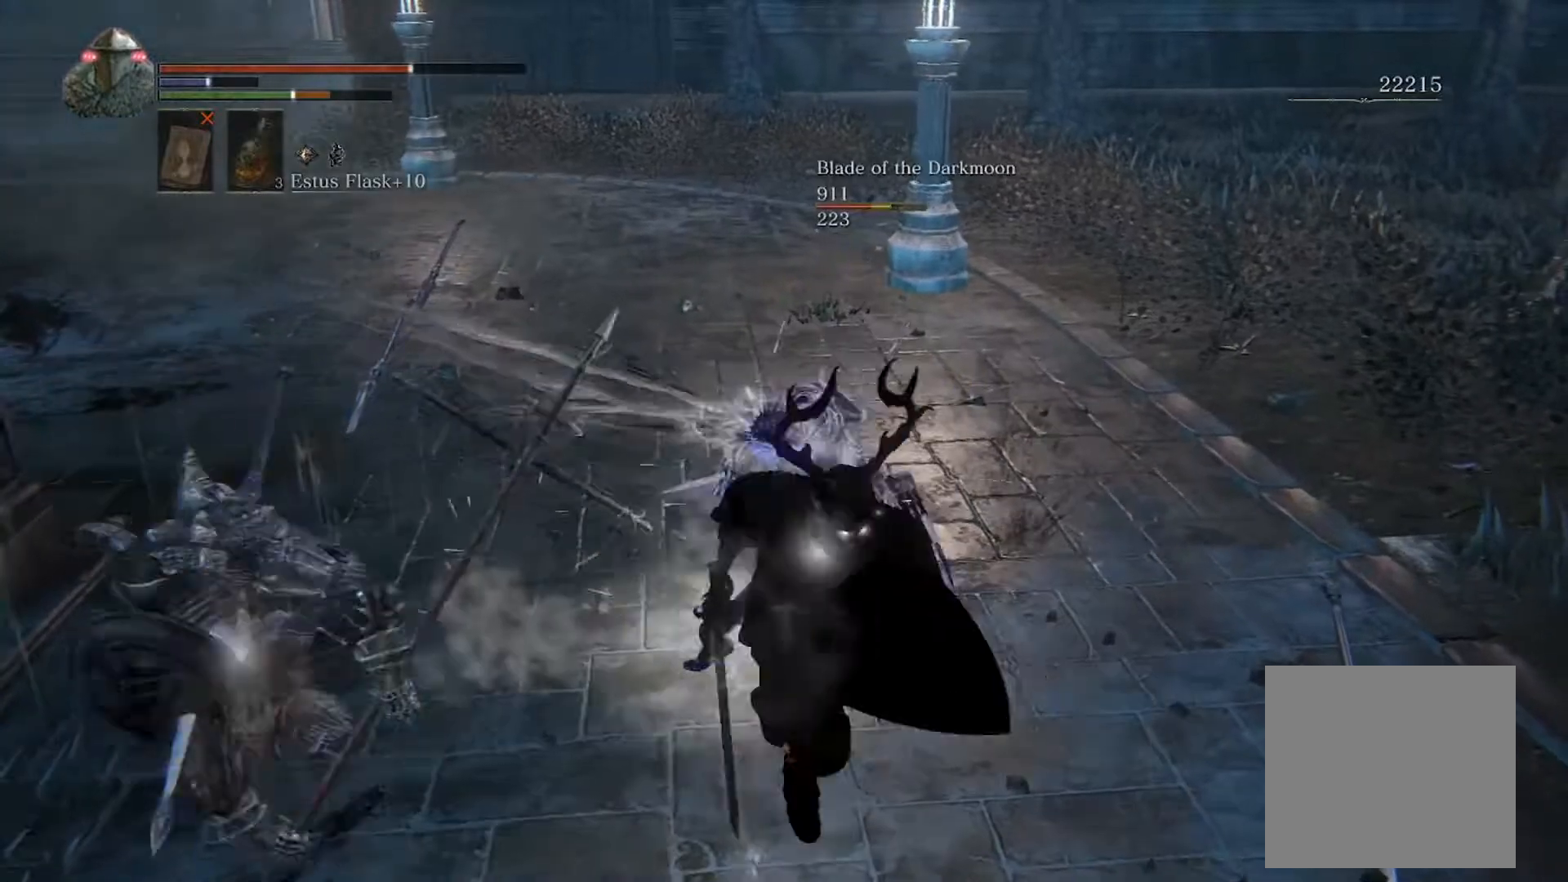
{"buttons": [], "left_stick": "down", "events": [[133, "B", "down"], [167, "B", "up"]]}
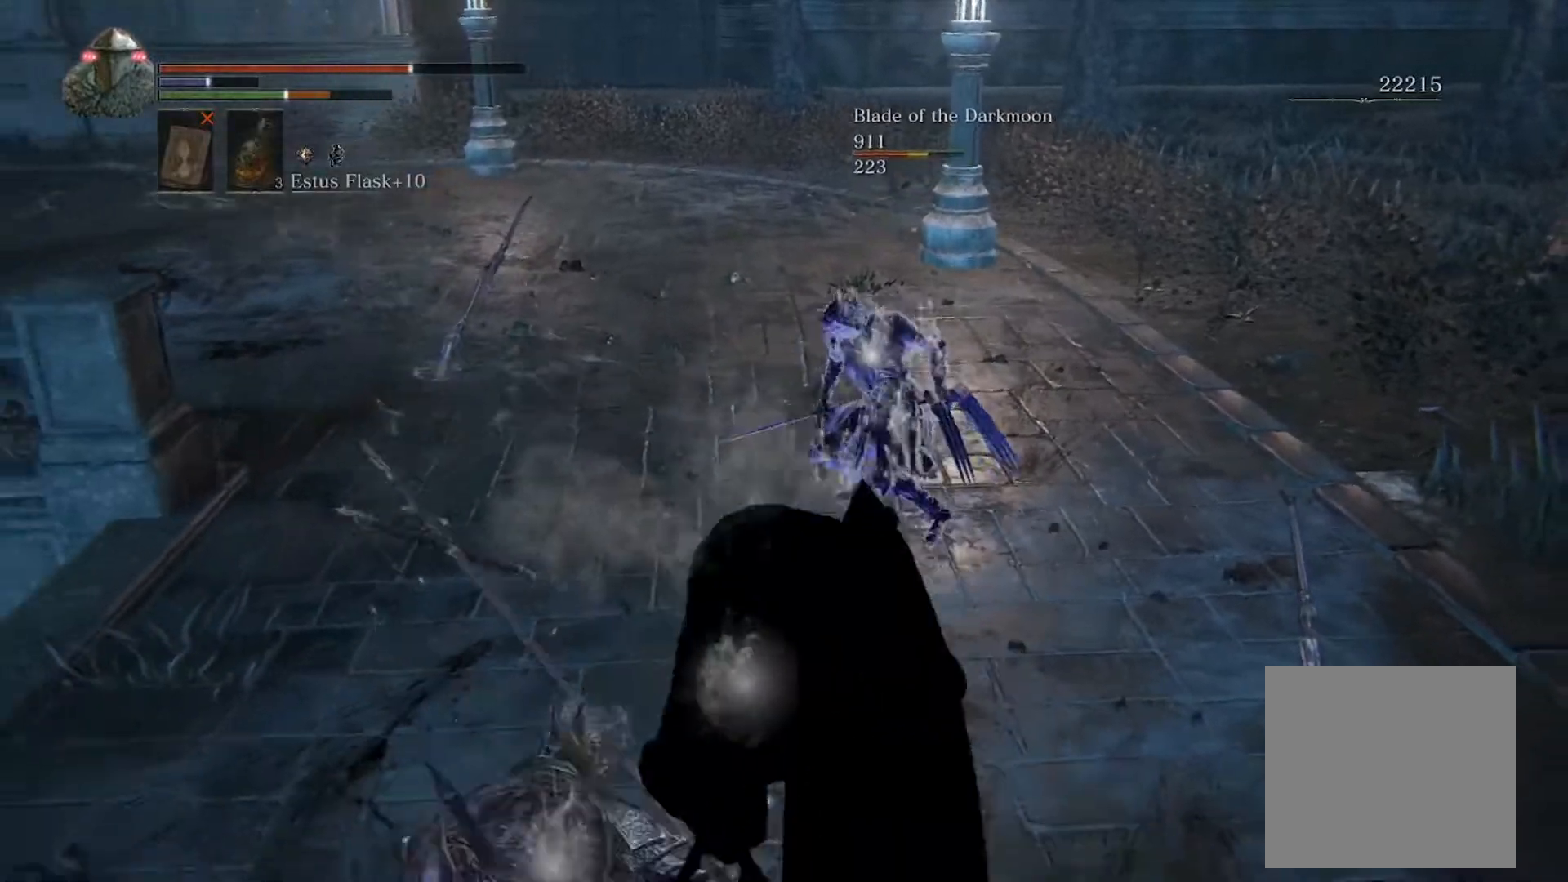
{"buttons": ["L1"], "left_stick": "left", "events": [[300, "L1", "down"], [367, "left_stick", "left"]]}
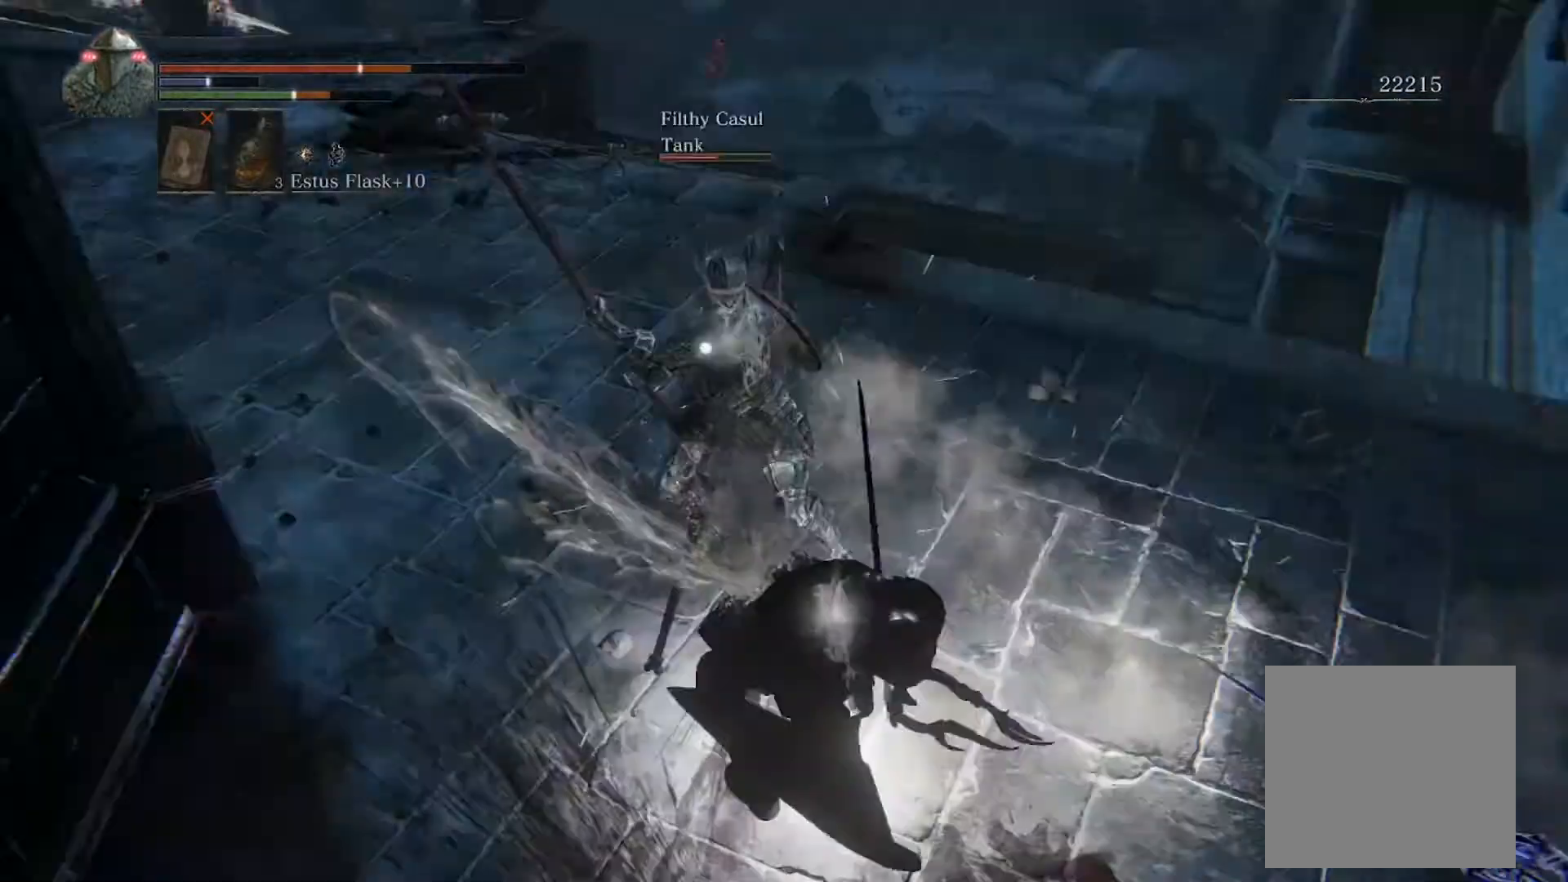
{"buttons": ["B", "L1"], "left_stick": "up-left", "events": [[67, "left_stick", "up-left"], [500, "B", "down"]]}
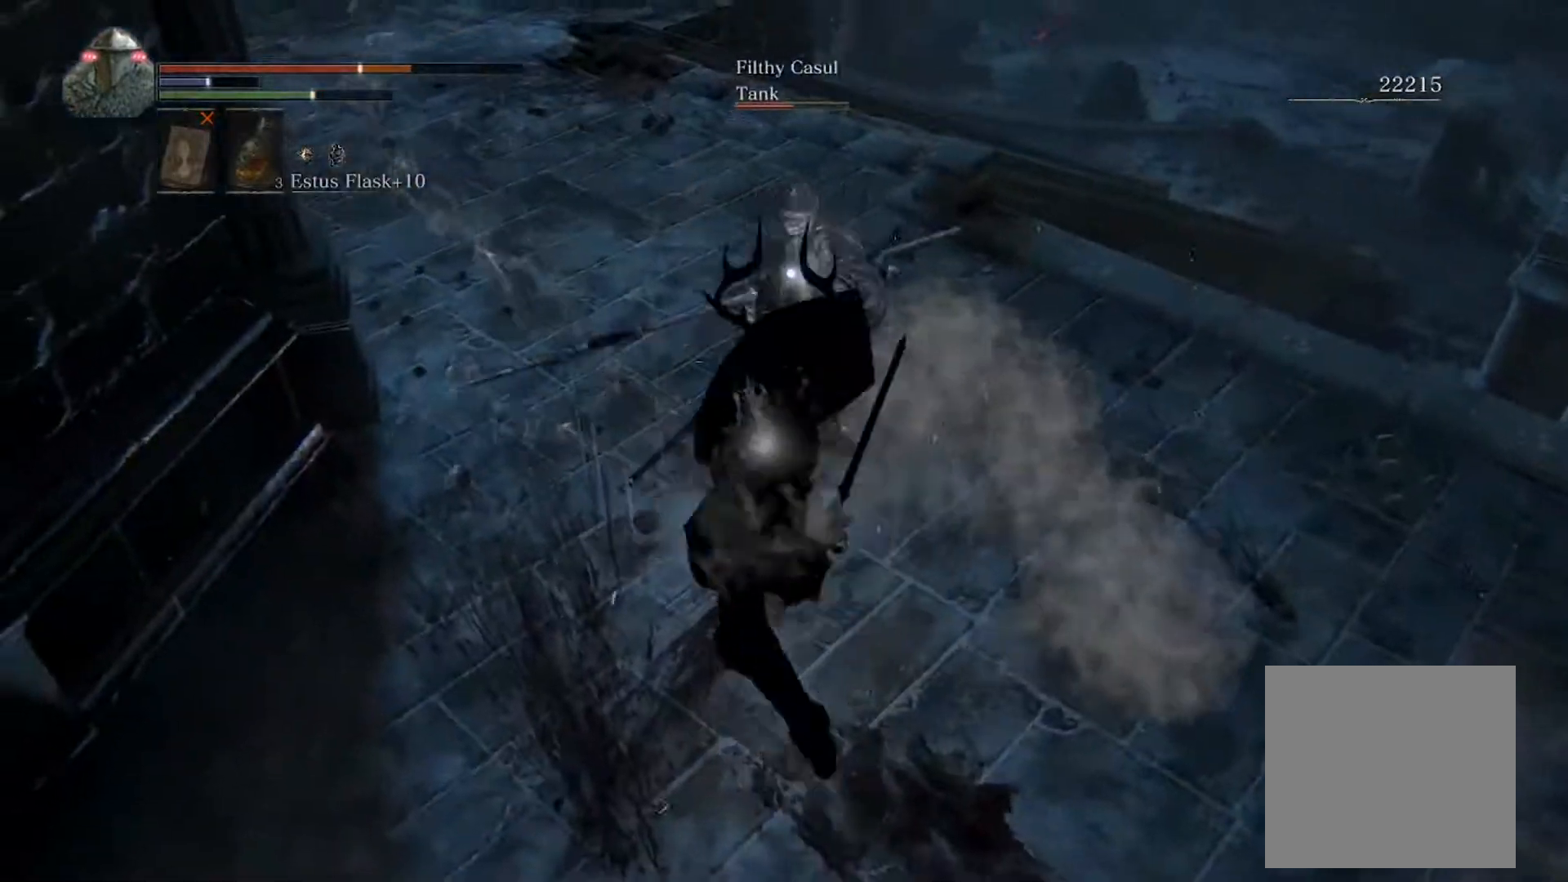
{"buttons": ["B", "L1"], "left_stick": "left", "events": [[500, "left_stick", "left"]]}